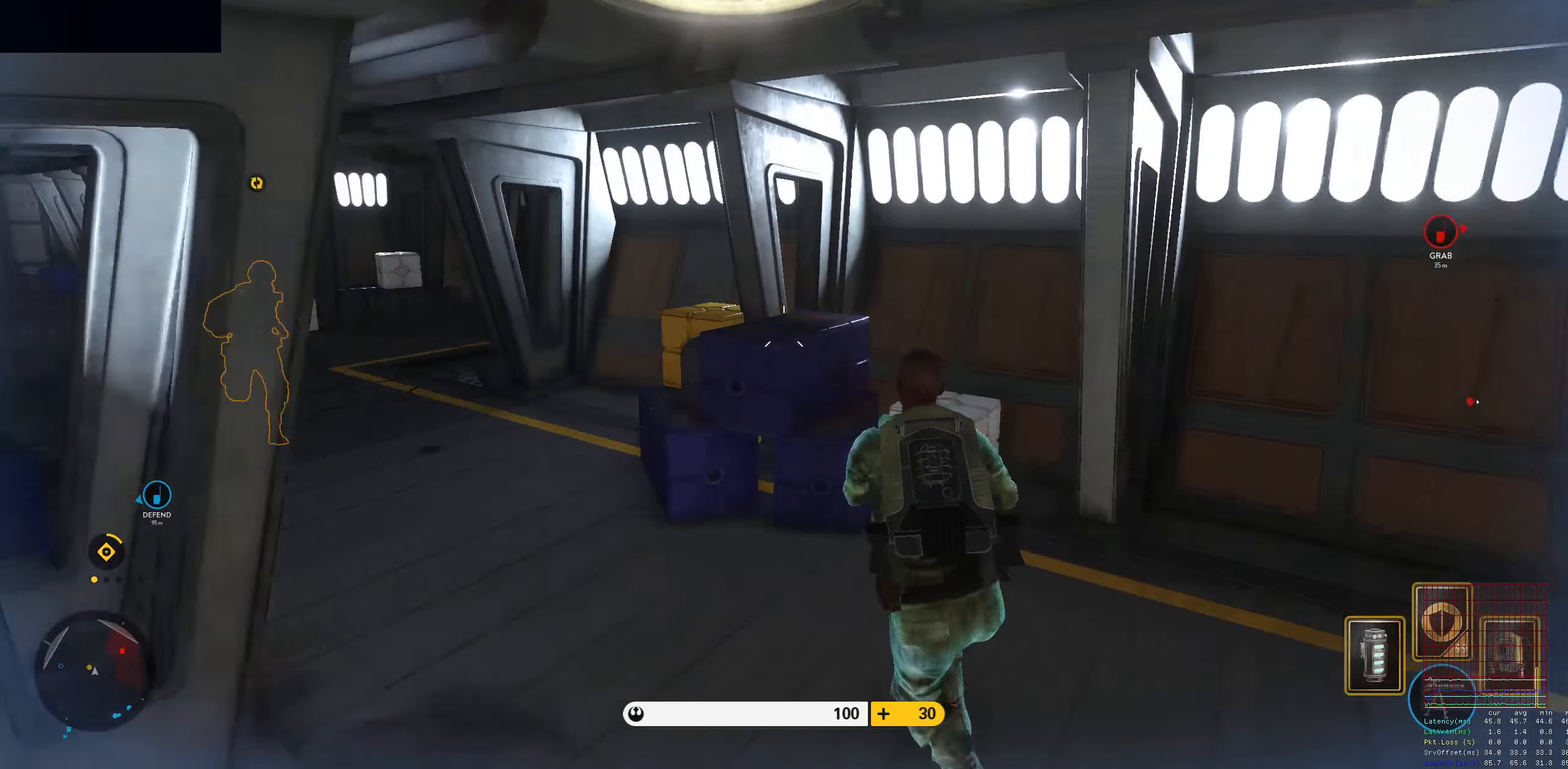
Gameplay with keyboard and mouse; each line is a JSON object with the keys and mouse buttons held at the frame after it. "events" lists presses ("down") and releases ("up") of "1", "2", "3", "4", "5", "a", "alt", "c", "caps_lock", "ctrl", "d", "e", "f", "g", "q", "r", "s", "shift", "space", "t", "tab", "v", "w", "x", "z", "mouse_left", "mouse_wheel" and "mouse_right" between this image and that frame as [ms after this image, input, new state], when the widget could be followed in between. "mouse_left", "mouse_wheel", "mouse_right" = the "left", "wheel", "right" buttons of the "mouse" list. No other keys are recorded. "wheel" means that the mouse wheel is clicked or scrolled. Not read: mouse_move.
{"keys": ["a", "shift", "w"], "mouse": [], "events": [[66, "alt", "up"], [116, "a", "up"], [166, "space", "down"], [250, "space", "up"], [300, "space", "down"], [300, "w", "down"], [400, "a", "down"], [400, "shift", "down"], [400, "space", "up"]]}
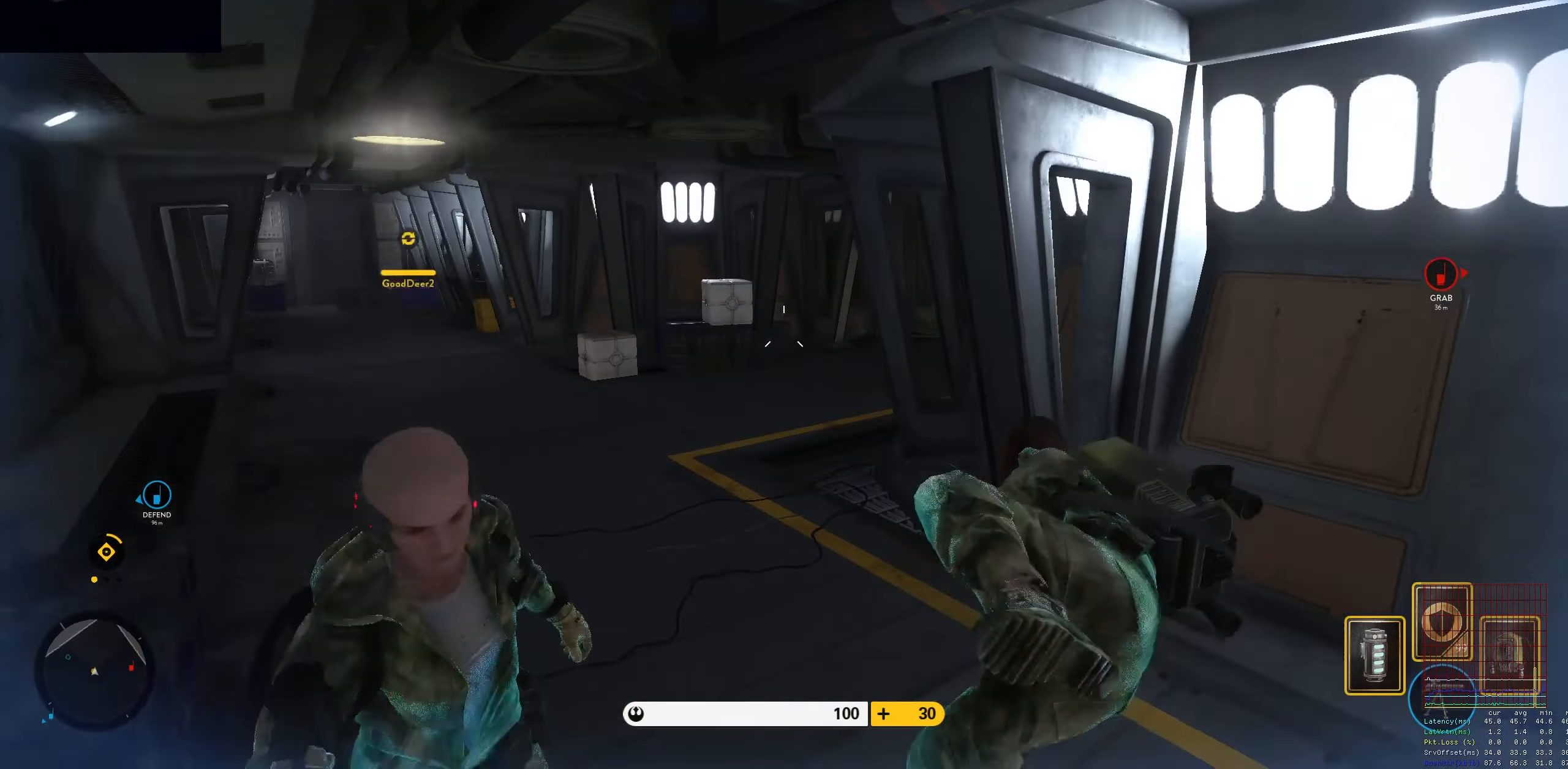
{"keys": ["a", "shift", "w"], "mouse": [], "events": []}
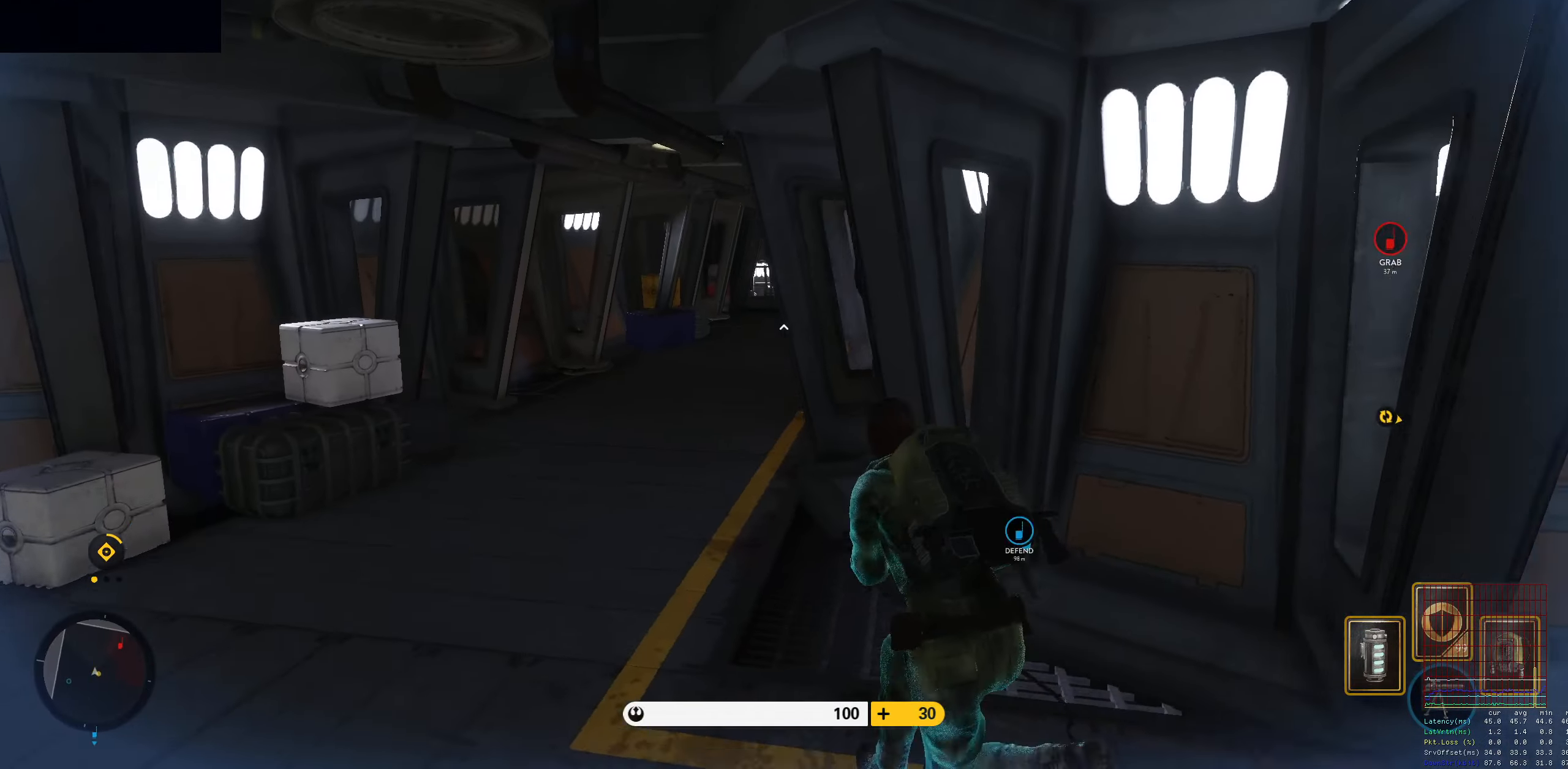
{"keys": ["w"], "mouse": [], "events": [[333, "shift", "up"], [383, "a", "up"]]}
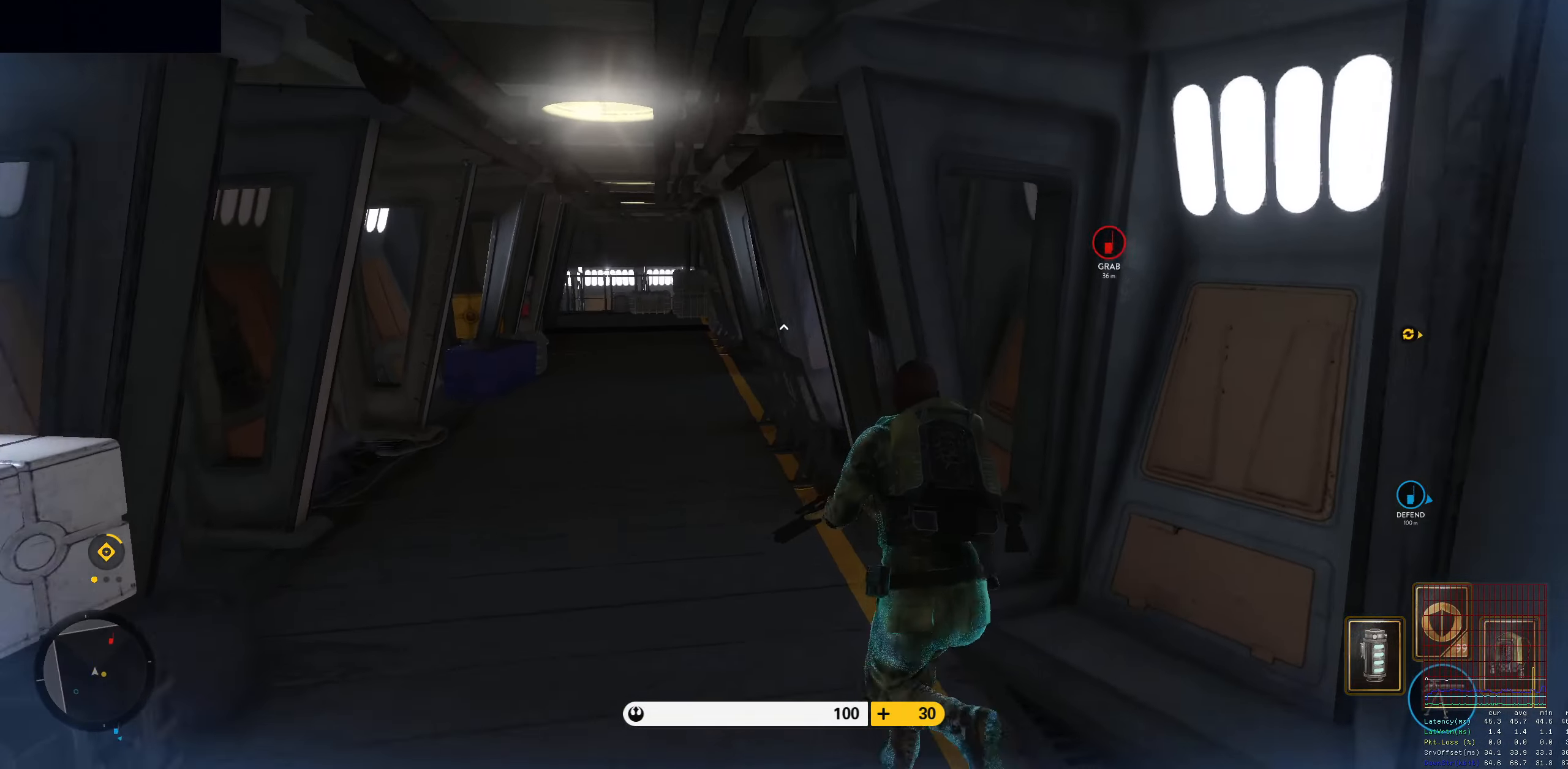
{"keys": [], "mouse": [], "events": [[66, "a", "down"], [100, "alt", "down"], [116, "w", "up"], [300, "alt", "up"], [350, "a", "up"], [400, "space", "down"], [483, "space", "up"]]}
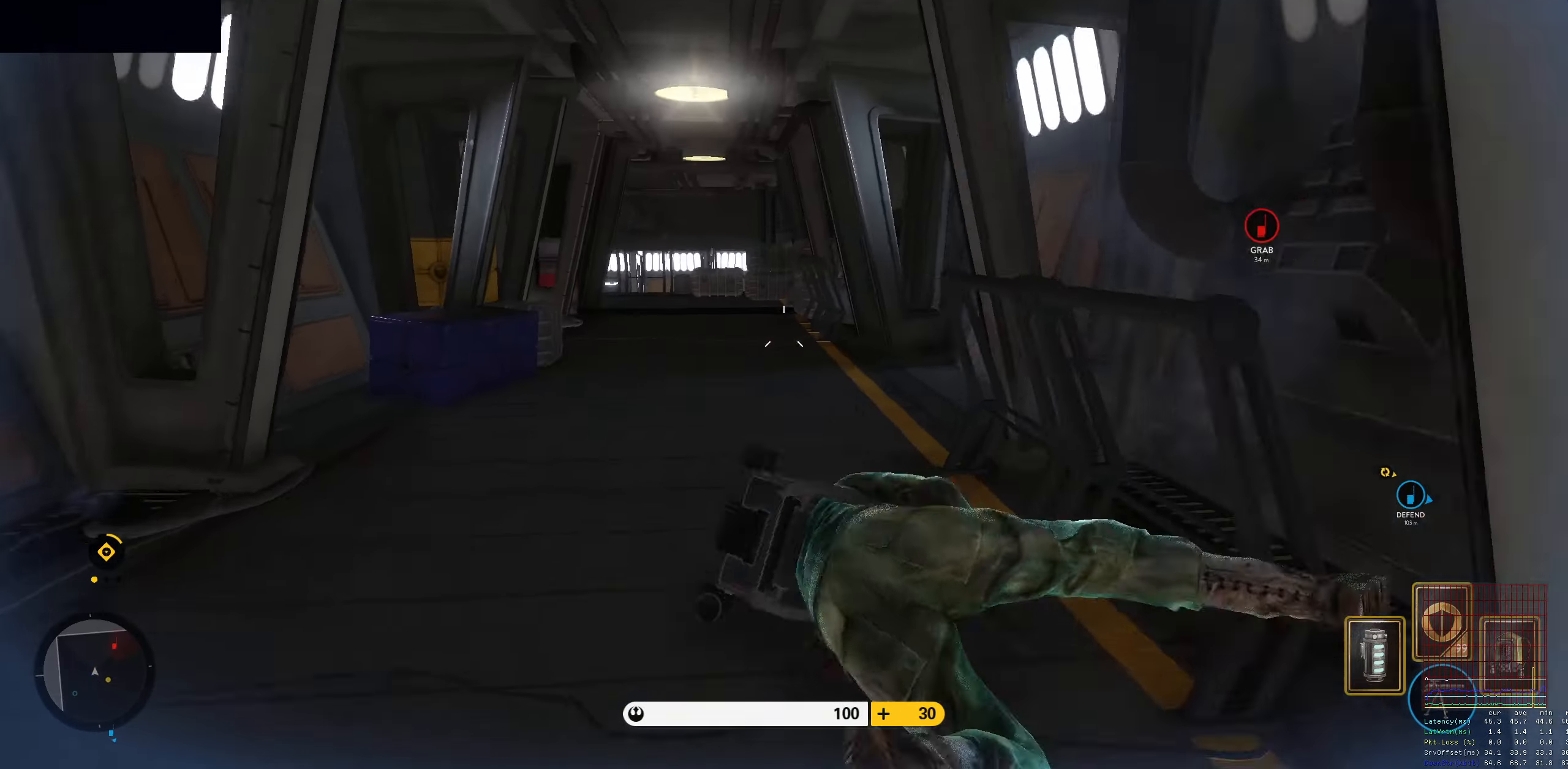
{"keys": ["d", "w"], "mouse": [], "events": [[33, "space", "down"], [133, "space", "up"], [183, "space", "down"], [266, "space", "up"], [416, "d", "down"], [500, "w", "down"]]}
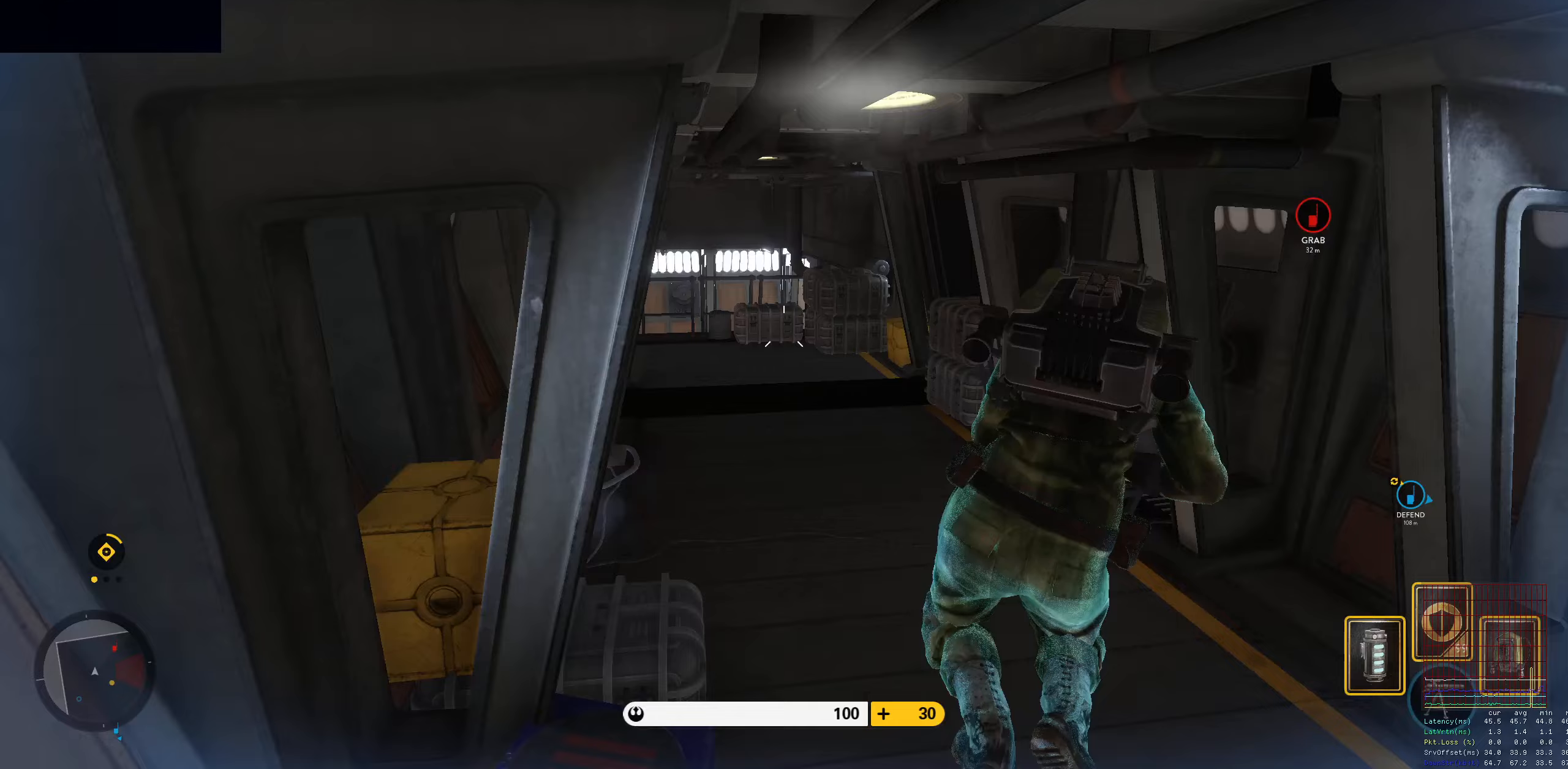
{"keys": ["d", "w"], "mouse": [], "events": [[50, "shift", "down"], [383, "shift", "up"]]}
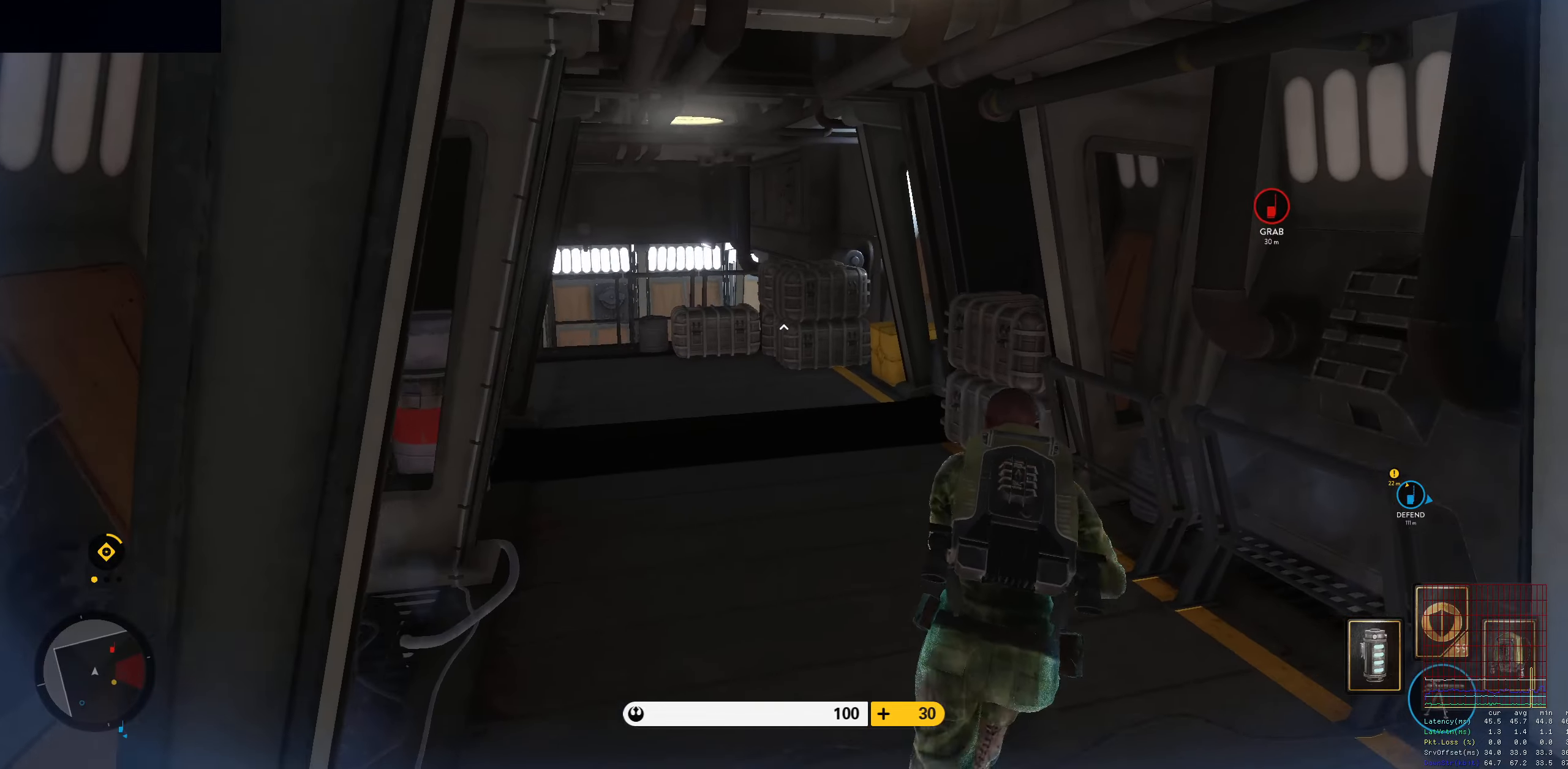
{"keys": ["a"], "mouse": [], "events": [[17, "d", "up"], [117, "a", "down"], [400, "w", "up"], [450, "alt", "down"], [483, "alt", "up"]]}
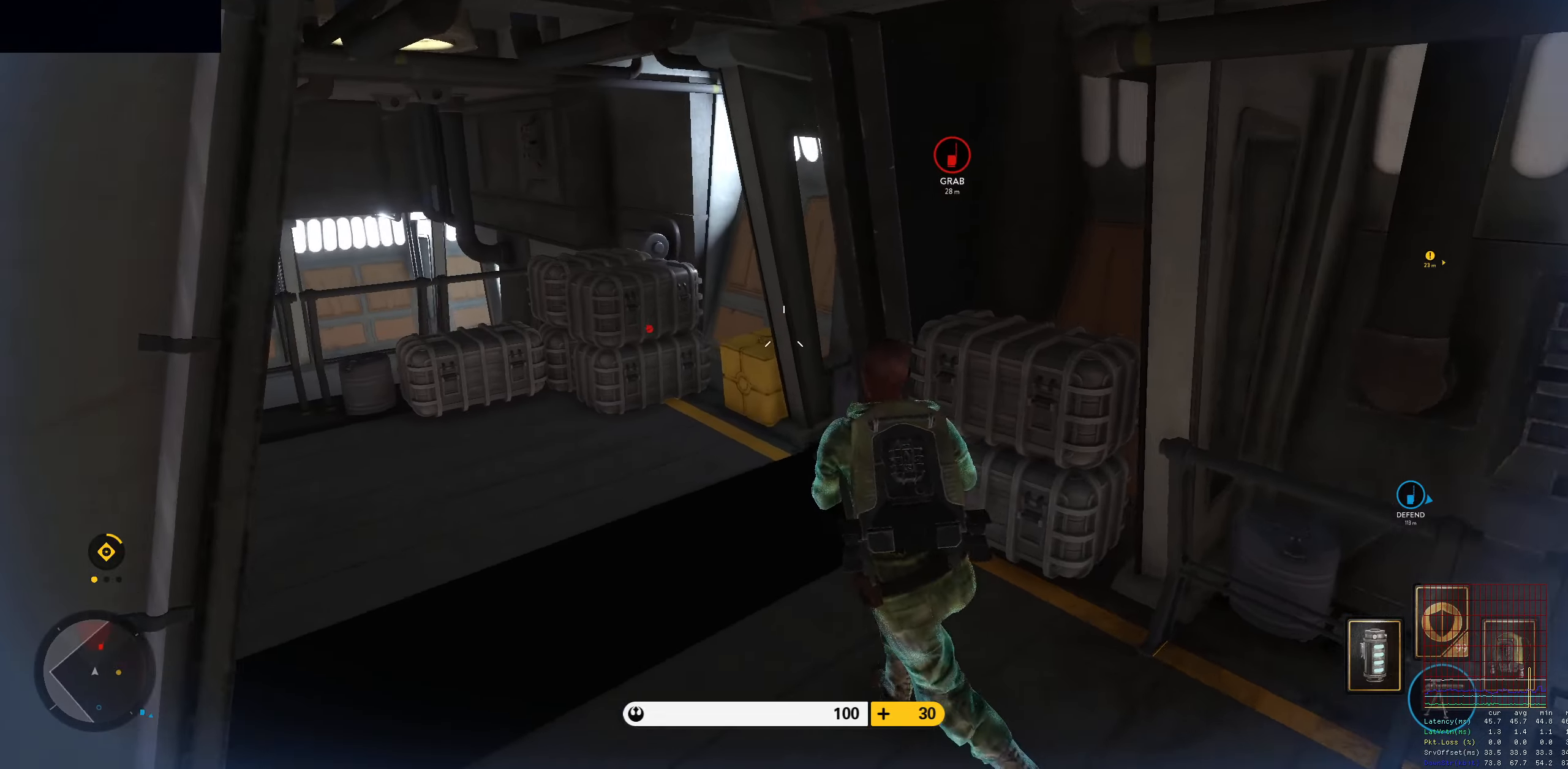
{"keys": ["d", "s"], "mouse": [], "events": [[133, "a", "up"], [317, "d", "down"], [367, "s", "down"]]}
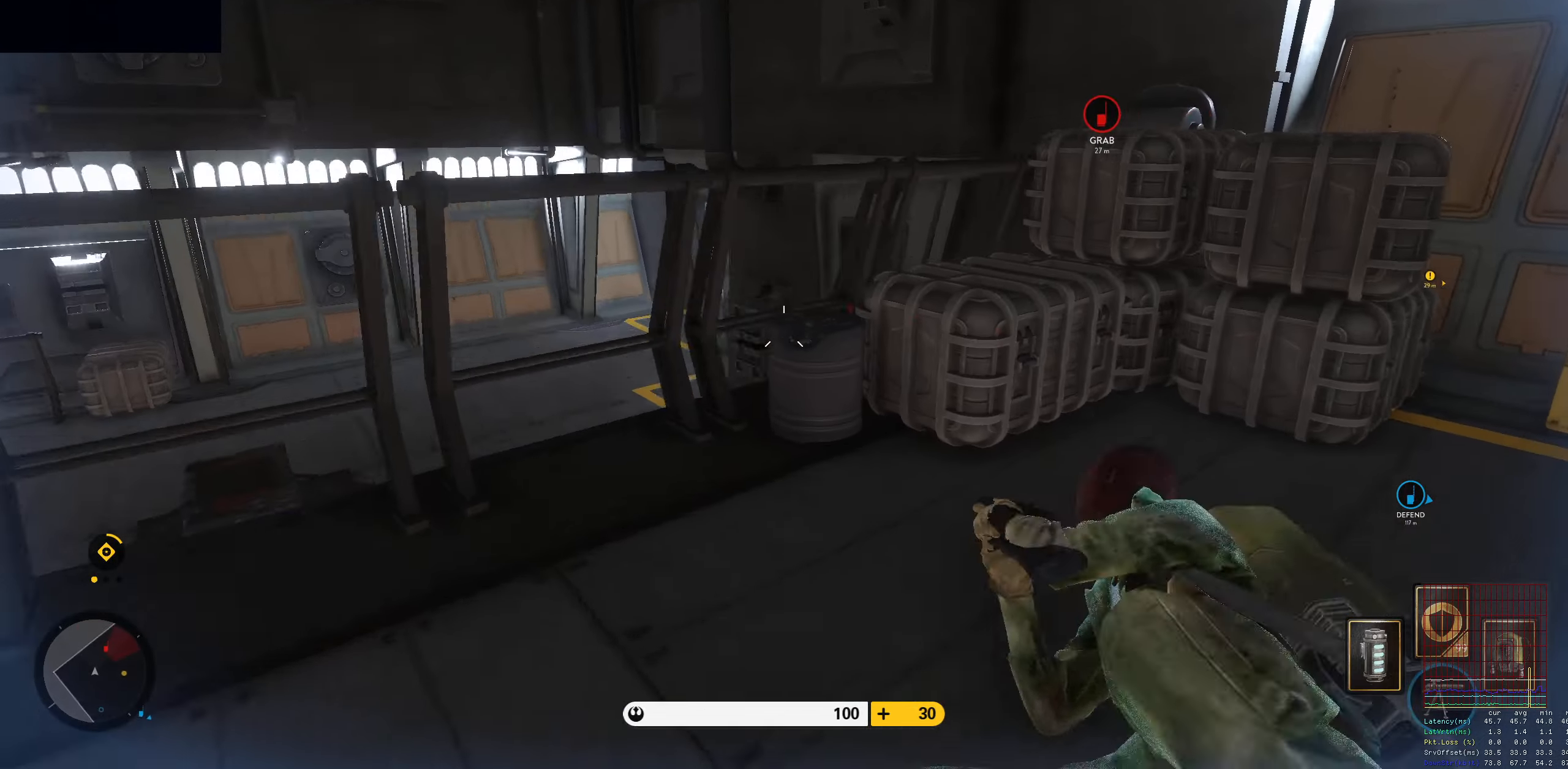
{"keys": ["shift", "w"], "mouse": [], "events": [[200, "s", "up"], [283, "shift", "down"], [283, "w", "down"], [333, "d", "up"], [383, "c", "down"], [467, "c", "up"]]}
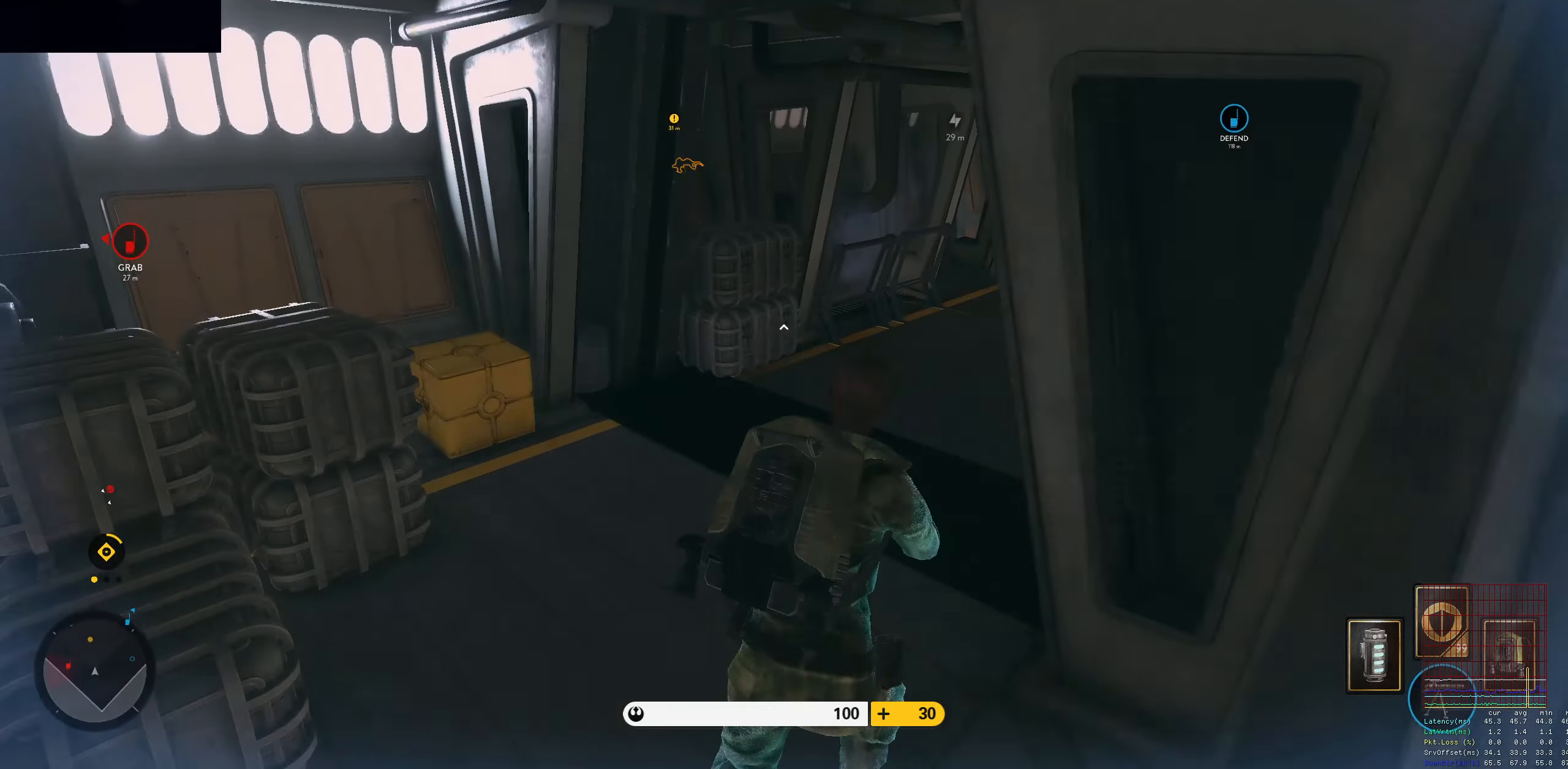
{"keys": ["shift", "w"], "mouse": [], "events": [[67, "d", "down"], [250, "d", "up"]]}
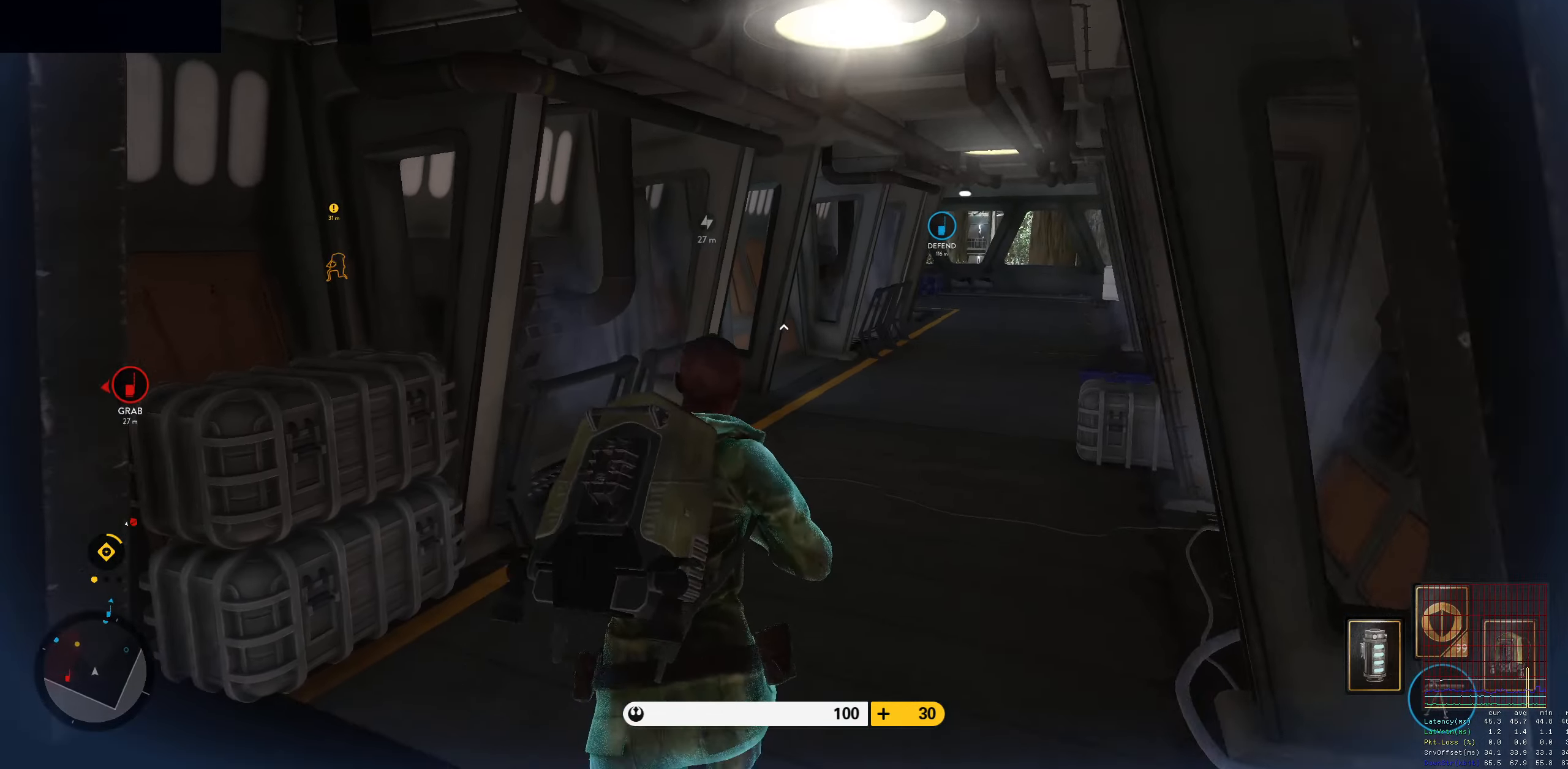
{"keys": ["space"], "mouse": [], "events": [[33, "shift", "up"], [83, "d", "down"], [133, "alt", "down"], [183, "w", "up"], [367, "alt", "up"], [417, "d", "up"], [467, "space", "down"]]}
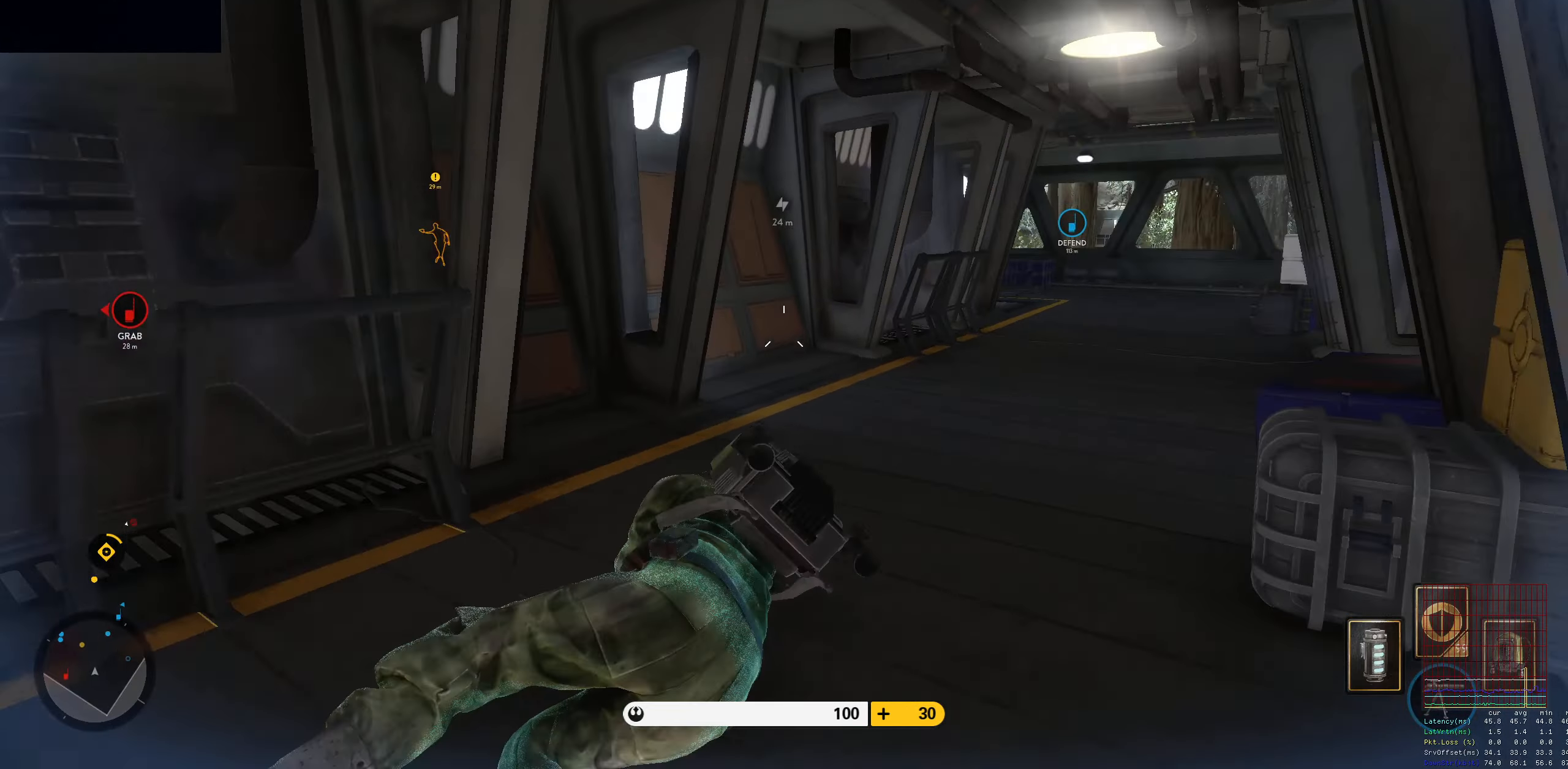
{"keys": [], "mouse": [], "events": [[50, "space", "up"], [100, "space", "down"], [200, "space", "up"], [233, "space", "down"], [333, "space", "up"]]}
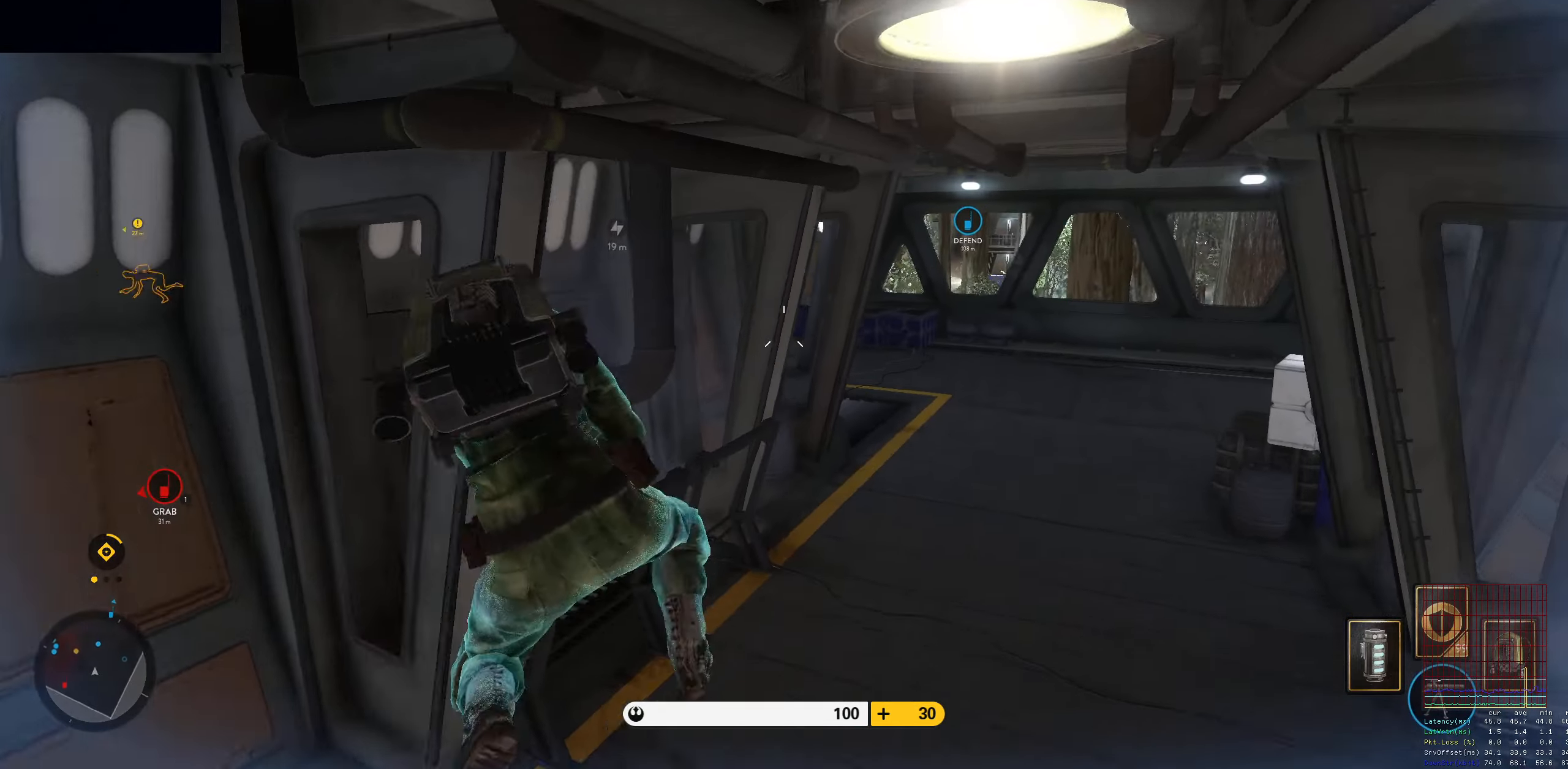
{"keys": ["d", "shift", "w"], "mouse": [], "events": [[117, "w", "down"], [167, "d", "down"], [167, "shift", "down"]]}
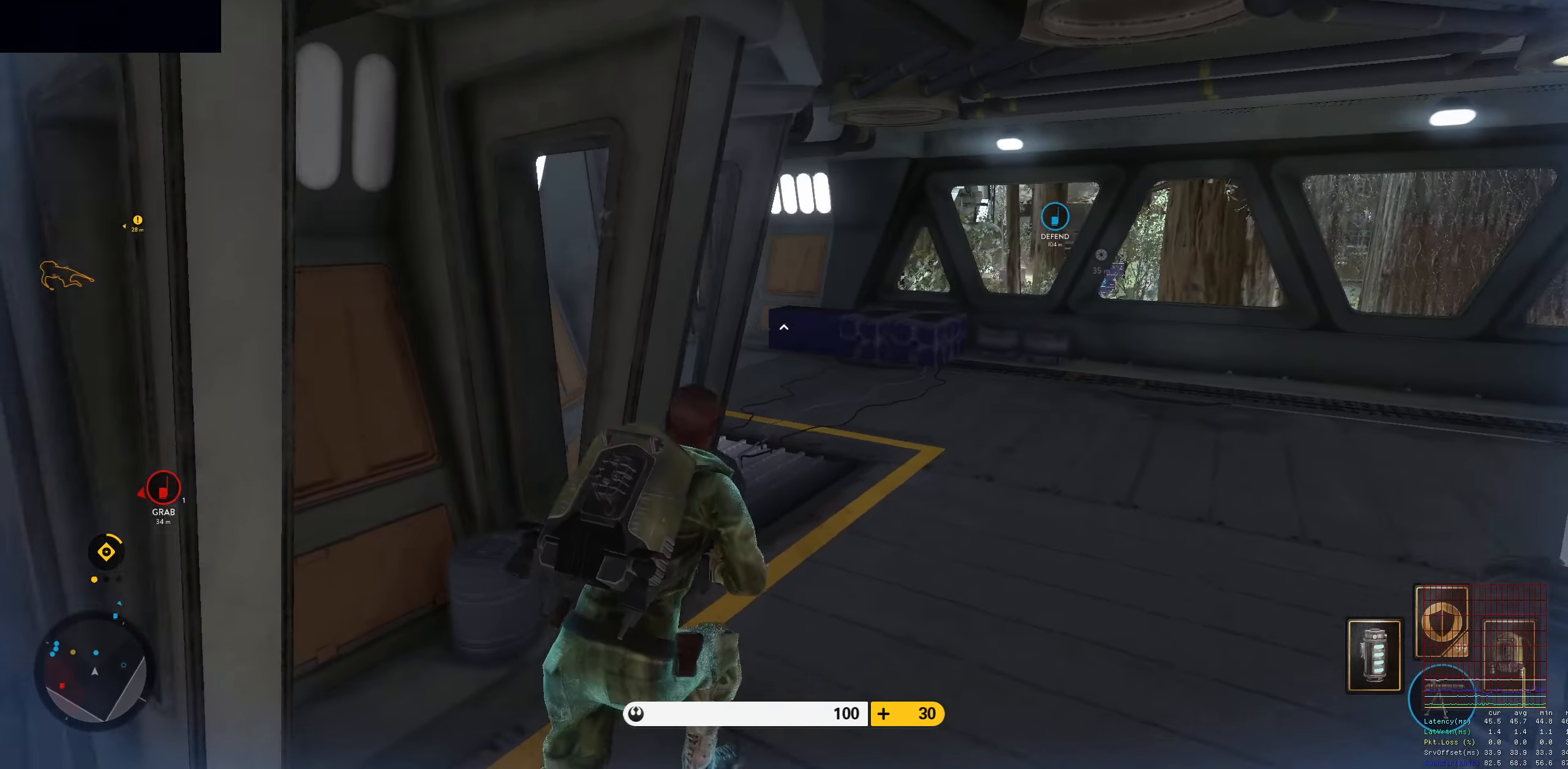
{"keys": ["d", "shift", "w"], "mouse": [], "events": []}
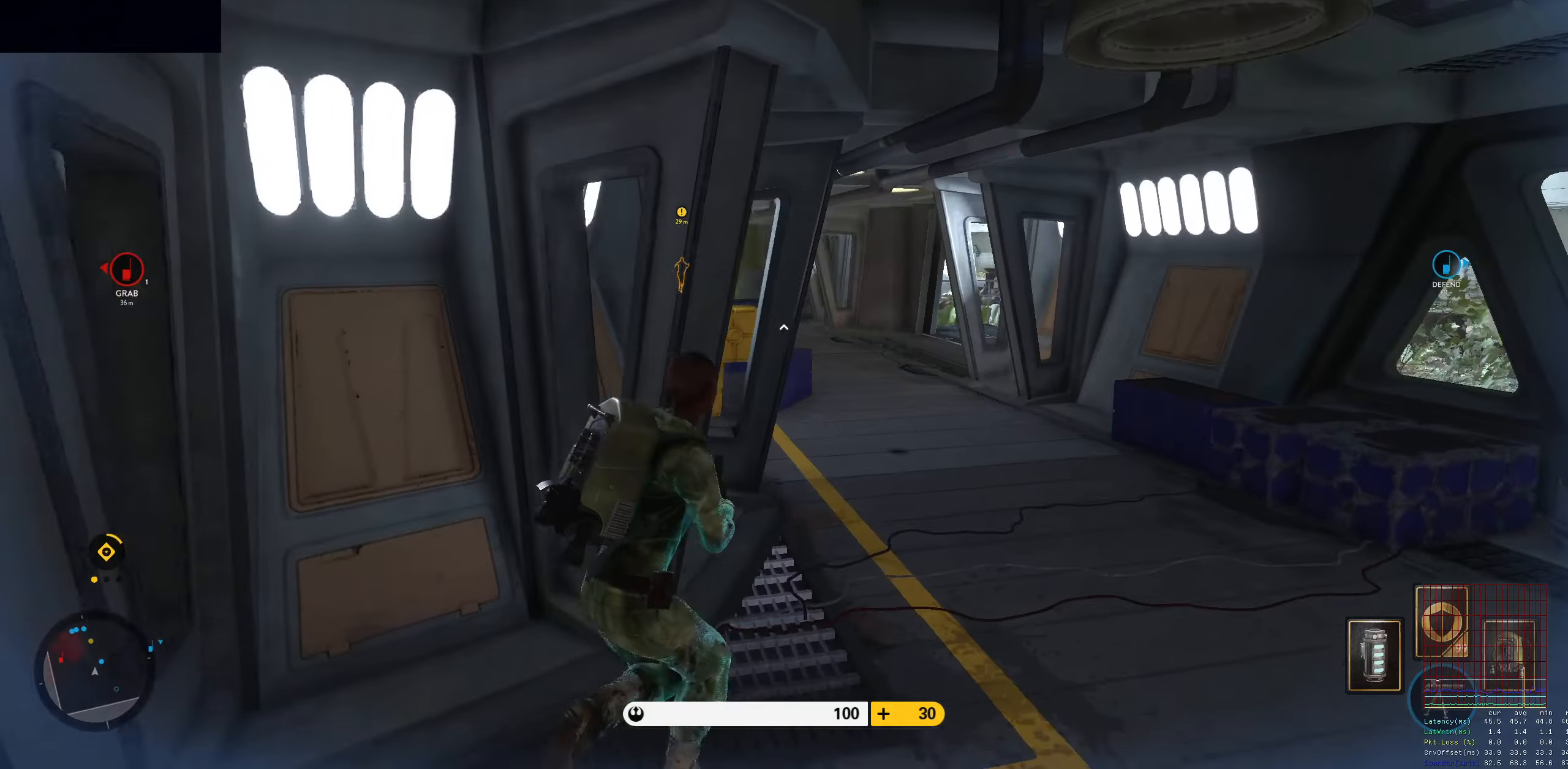
{"keys": ["d", "shift", "w"], "mouse": [], "events": []}
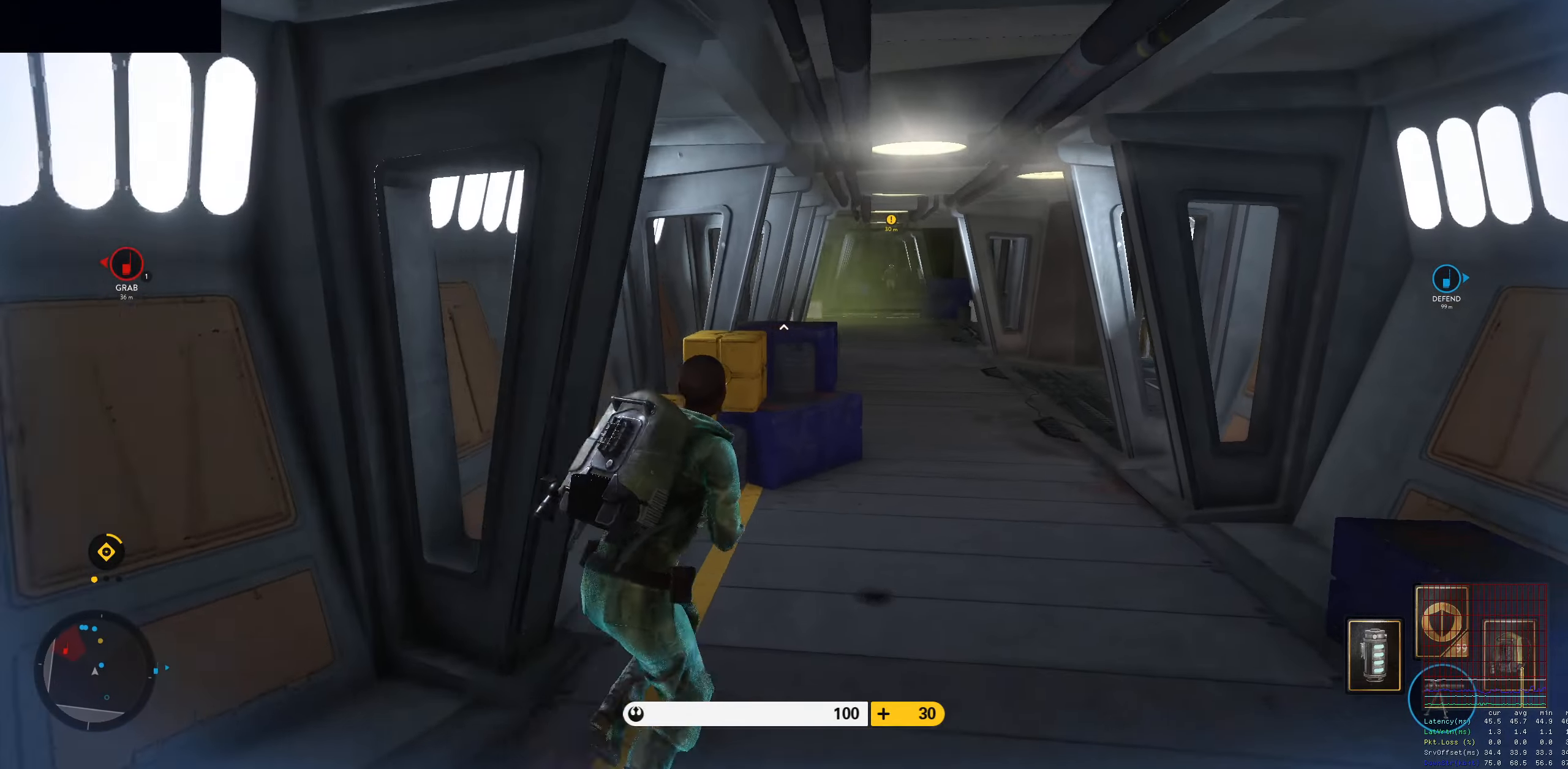
{"keys": ["d"], "mouse": [], "events": [[67, "shift", "up"], [167, "a", "down"], [167, "d", "up"], [250, "c", "down"], [300, "c", "up"], [300, "w", "up"], [400, "a", "up"], [400, "d", "down"]]}
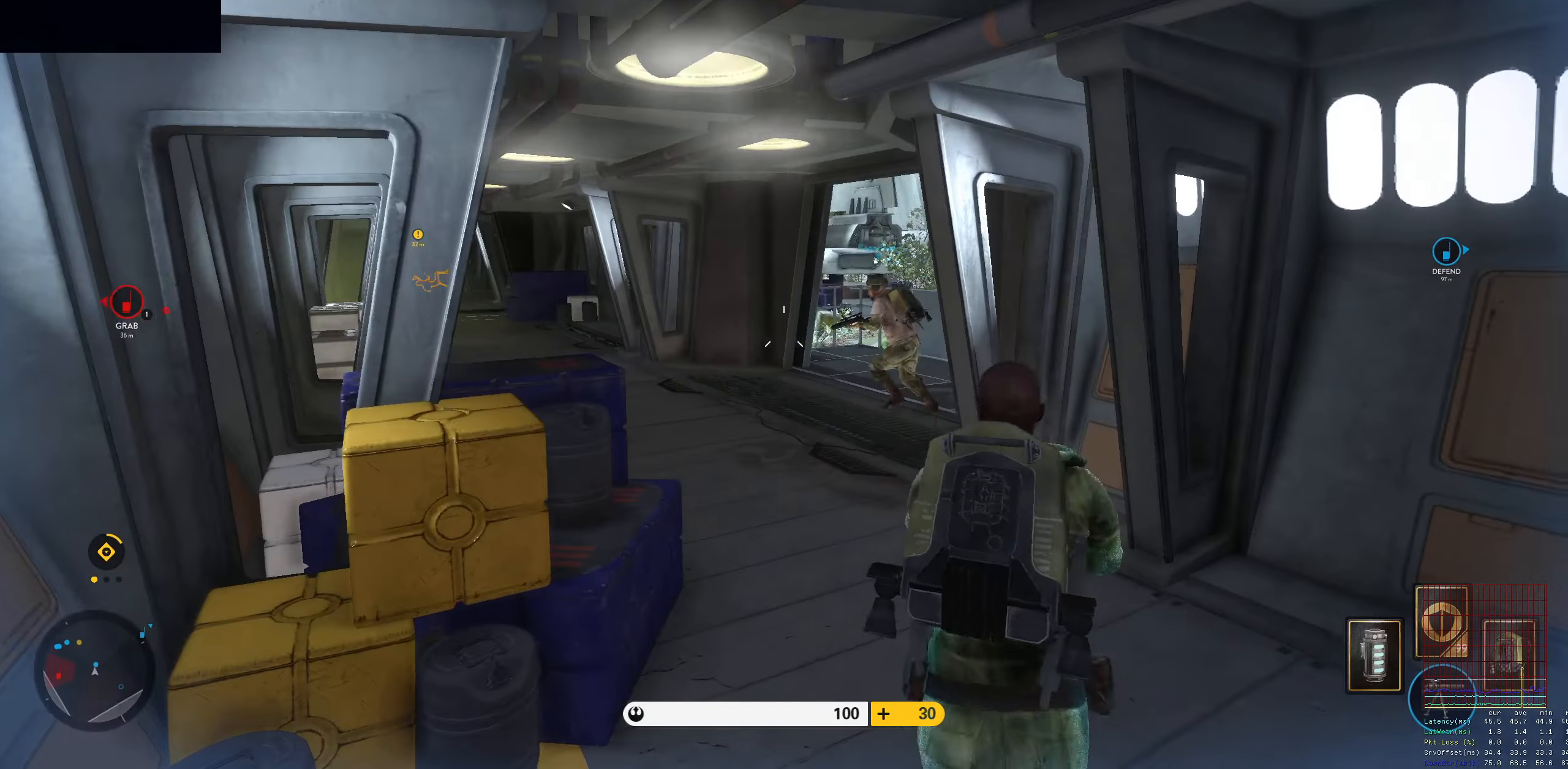
{"keys": ["d", "shift", "w"], "mouse": [], "events": [[34, "a", "down"], [84, "d", "up"], [217, "w", "down"], [267, "a", "up"], [317, "c", "down"], [367, "c", "up"], [367, "shift", "down"], [450, "d", "down"]]}
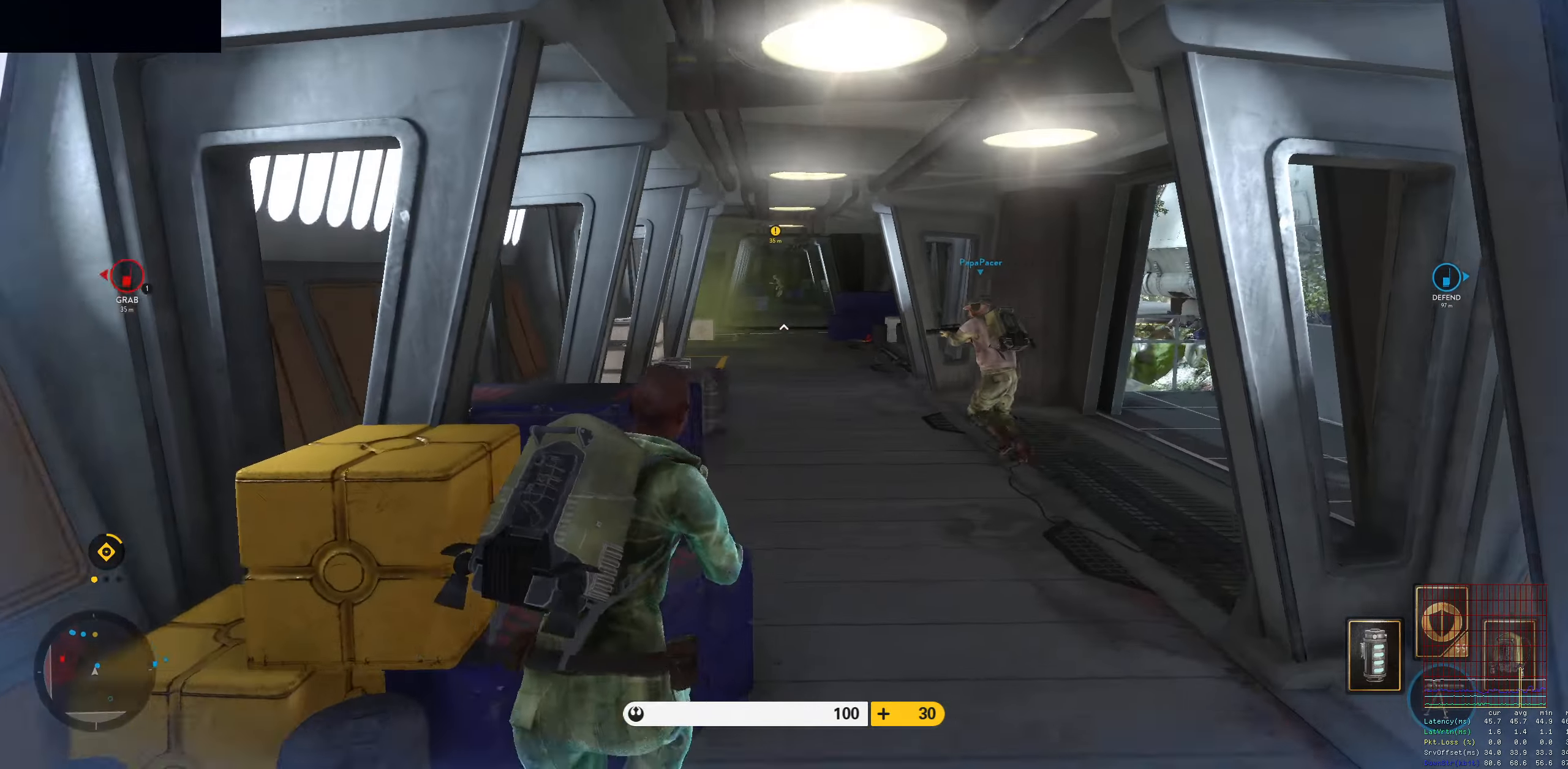
{"keys": ["shift", "w"], "mouse": [], "events": [[50, "shift", "up"], [150, "w", "up"], [234, "w", "down"], [334, "d", "up"], [334, "shift", "down"]]}
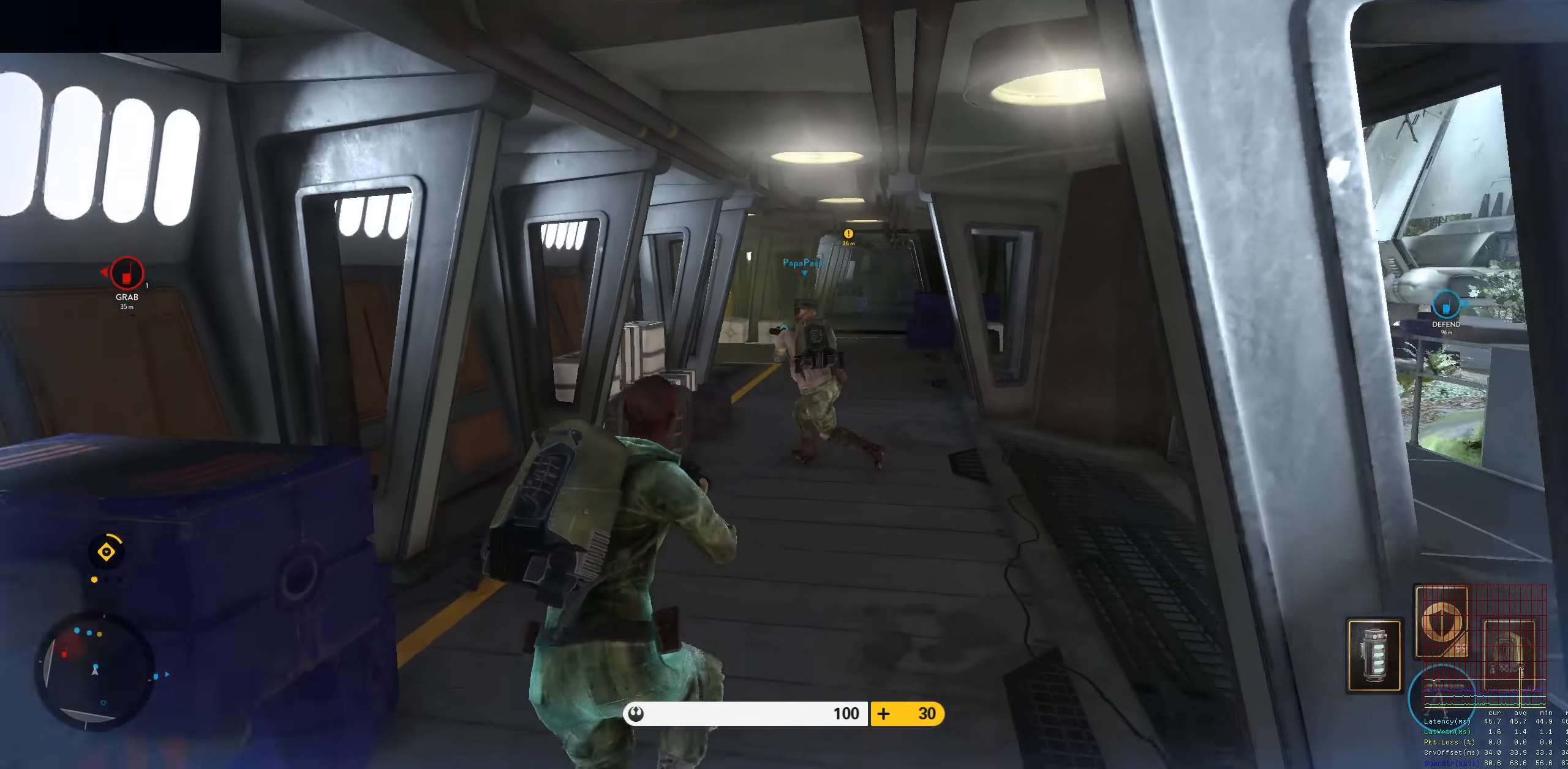
{"keys": ["a", "s"], "mouse": [], "events": [[67, "shift", "up"], [217, "shift", "down"], [350, "shift", "up"], [400, "w", "up"], [434, "a", "down"], [484, "s", "down"]]}
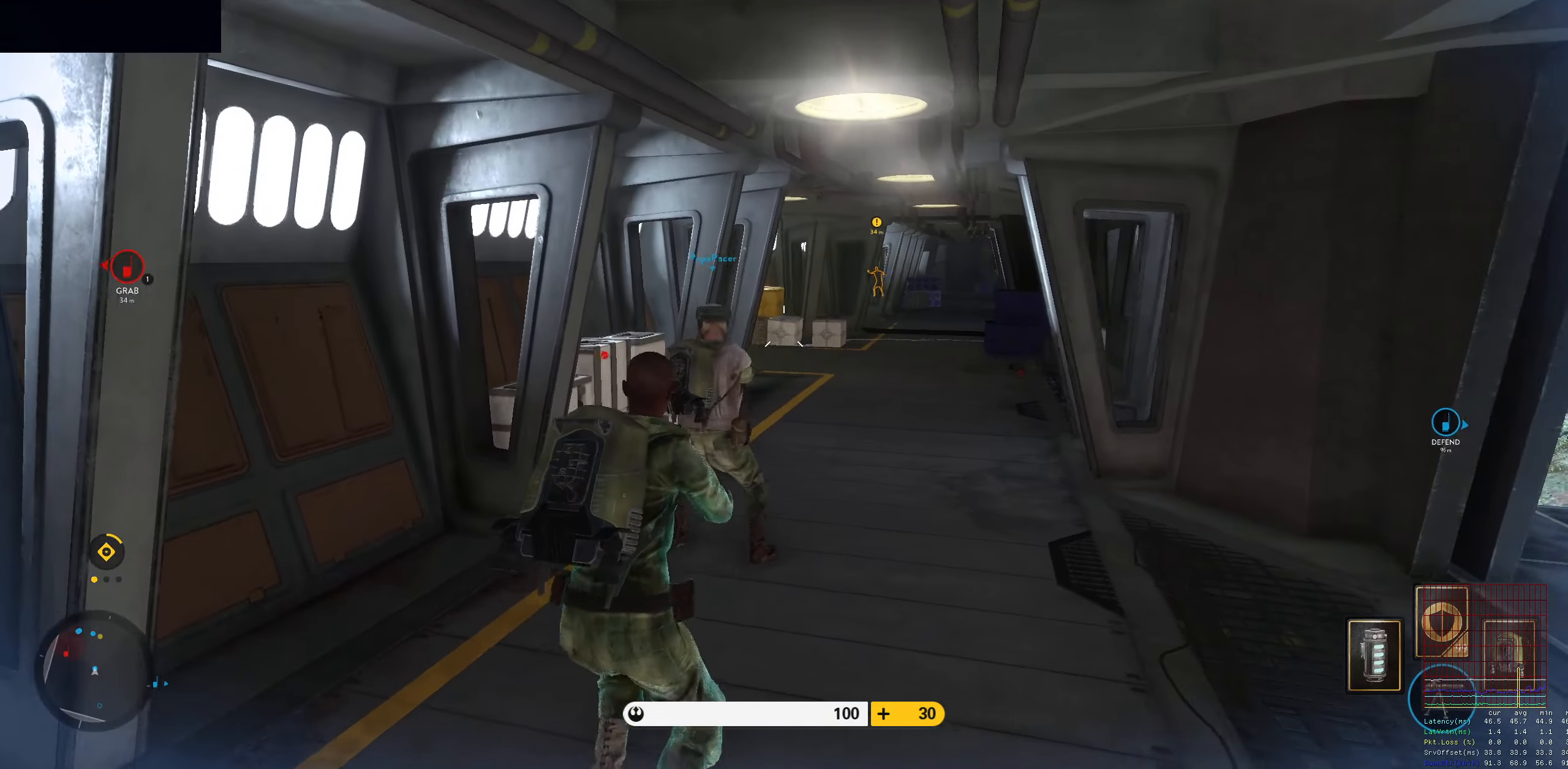
{"keys": ["s"], "mouse": [], "events": [[184, "a", "up"]]}
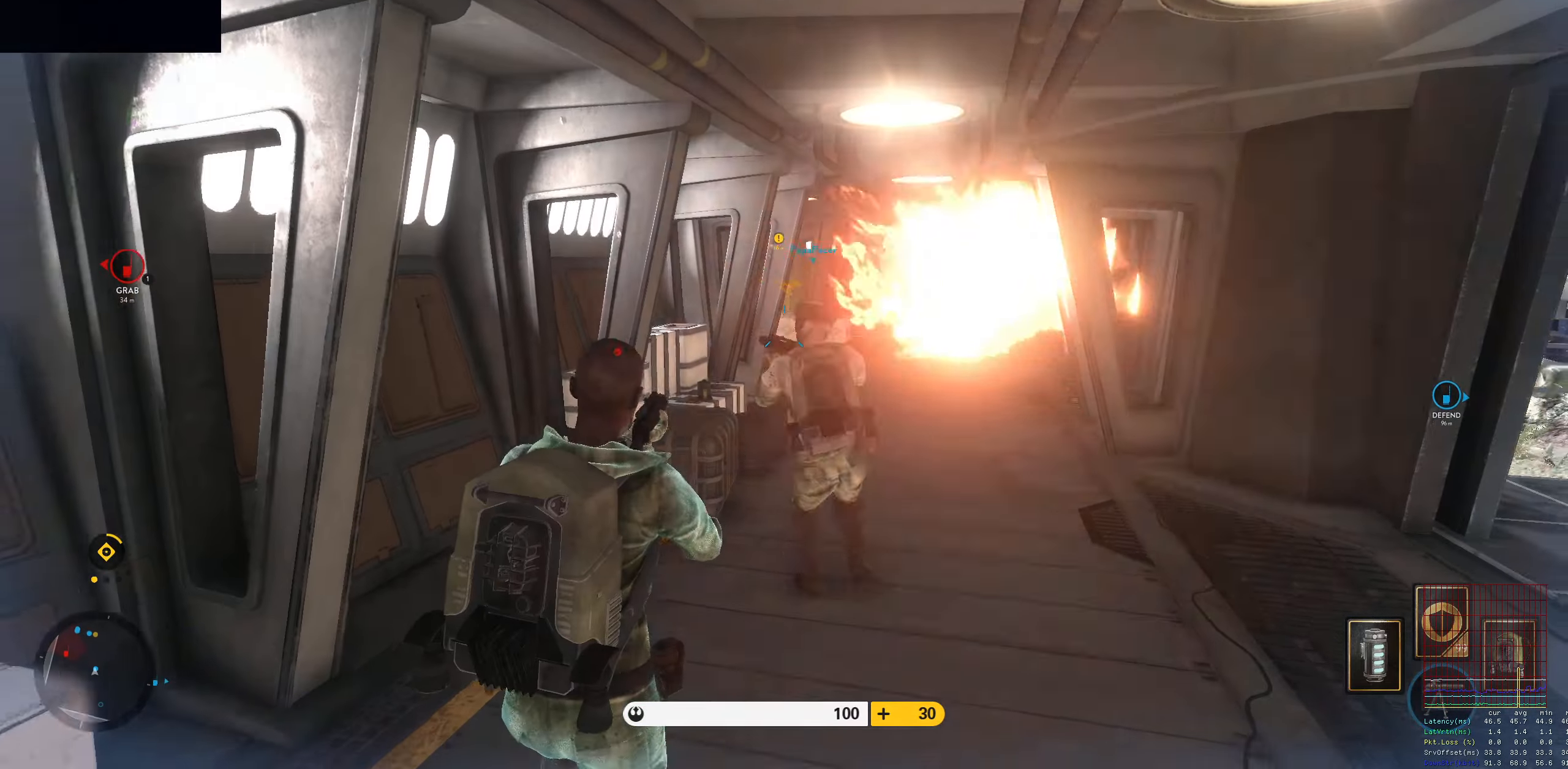
{"keys": ["d", "s"], "mouse": [], "events": [[384, "d", "down"]]}
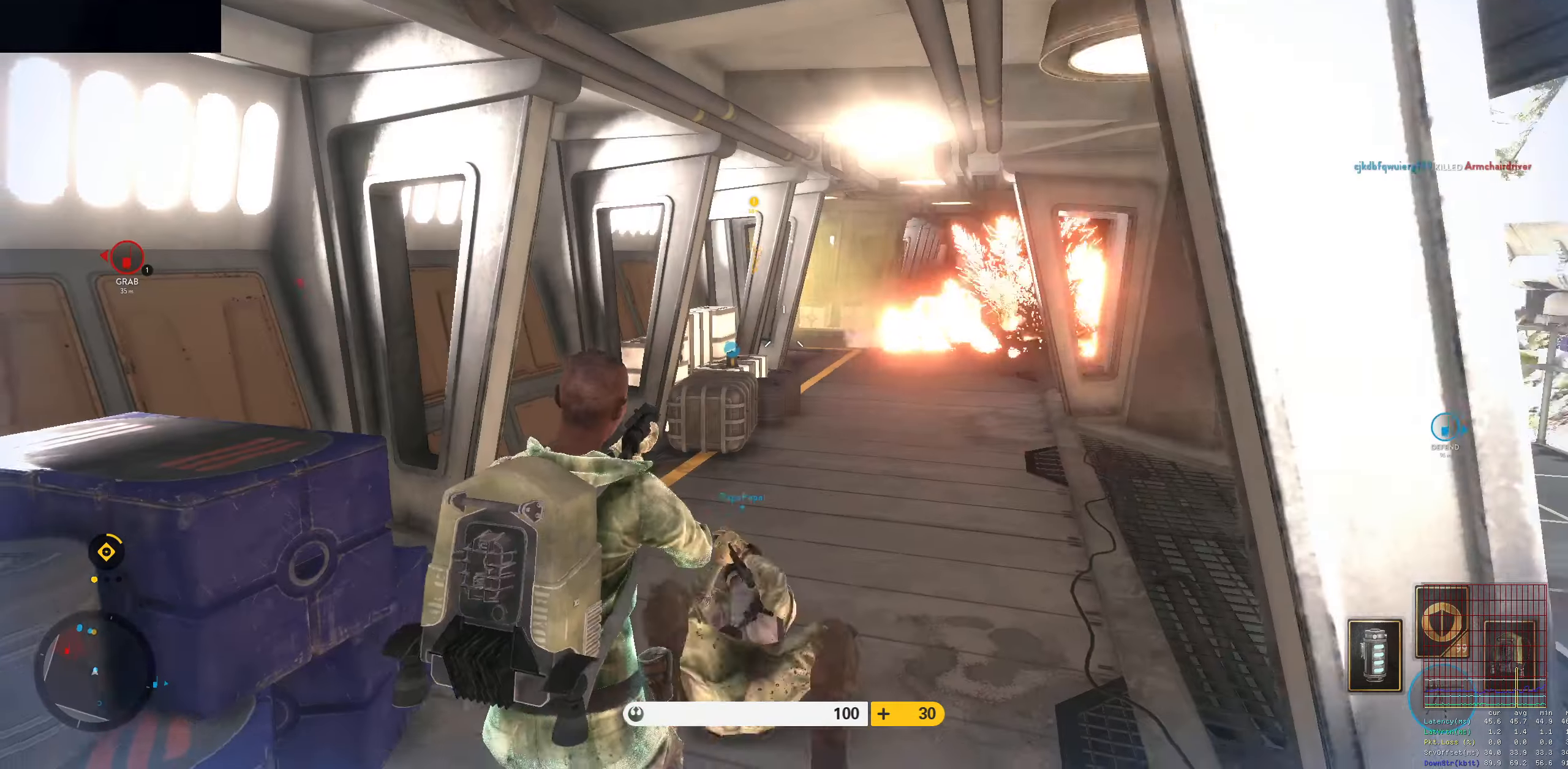
{"keys": ["d", "s"], "mouse": [], "events": [[117, "s", "up"], [167, "a", "down"], [167, "d", "up"], [400, "s", "down"], [450, "a", "up"], [450, "d", "down"]]}
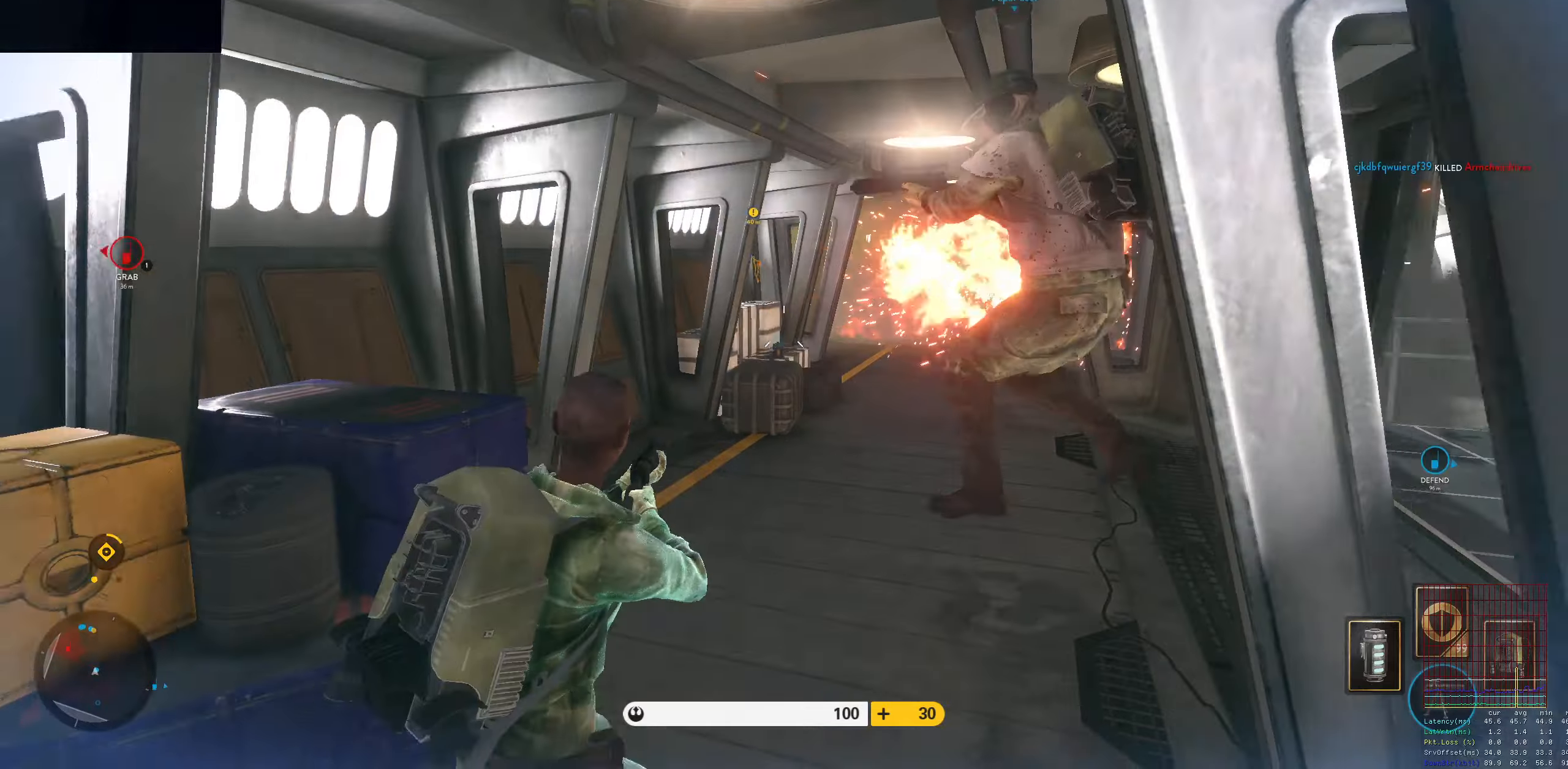
{"keys": ["d"], "mouse": [], "events": [[83, "a", "down"], [83, "d", "up"], [133, "s", "up"], [316, "d", "down"], [366, "a", "up"]]}
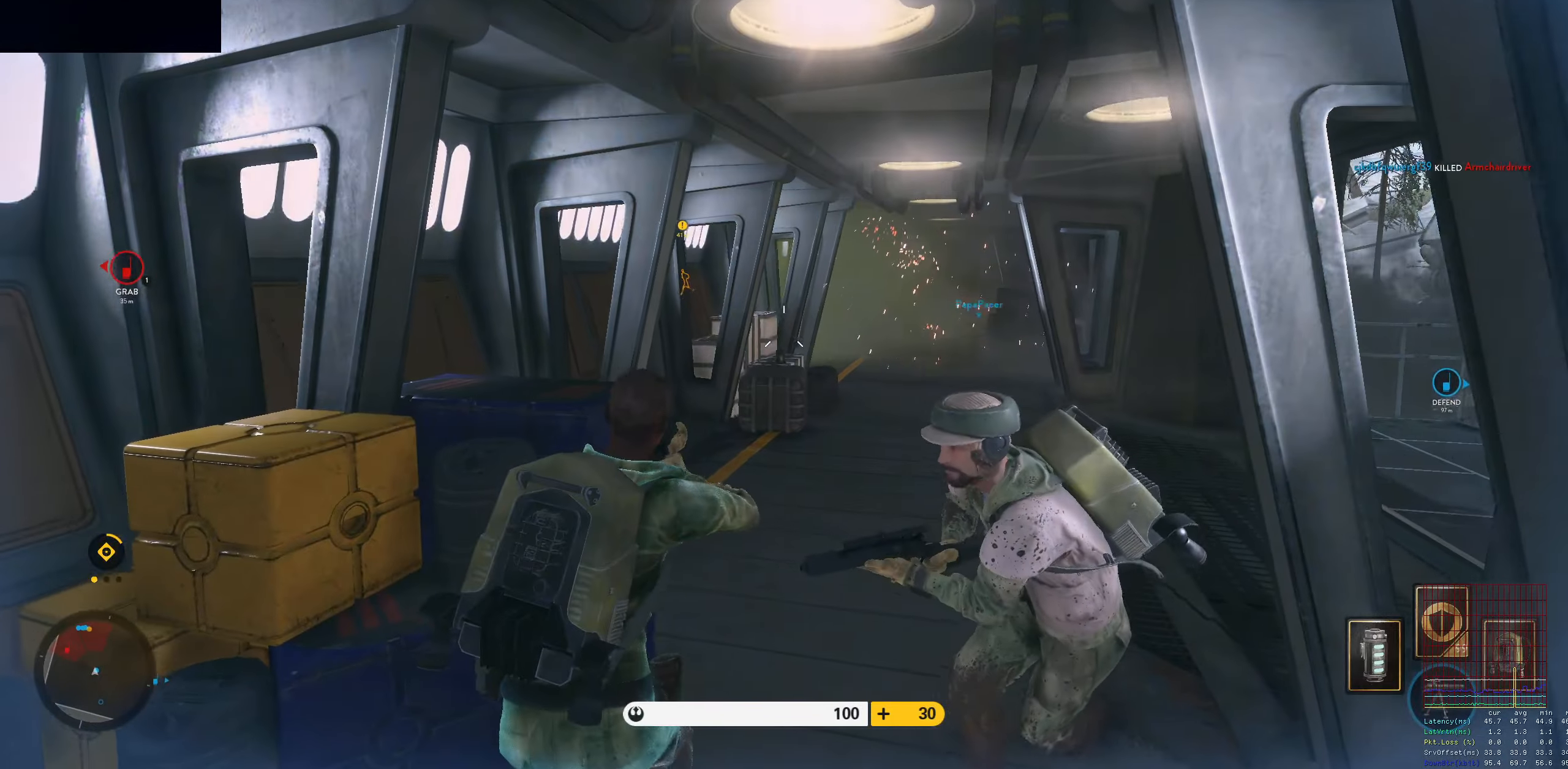
{"keys": ["d", "w"], "mouse": [], "events": [[433, "w", "down"]]}
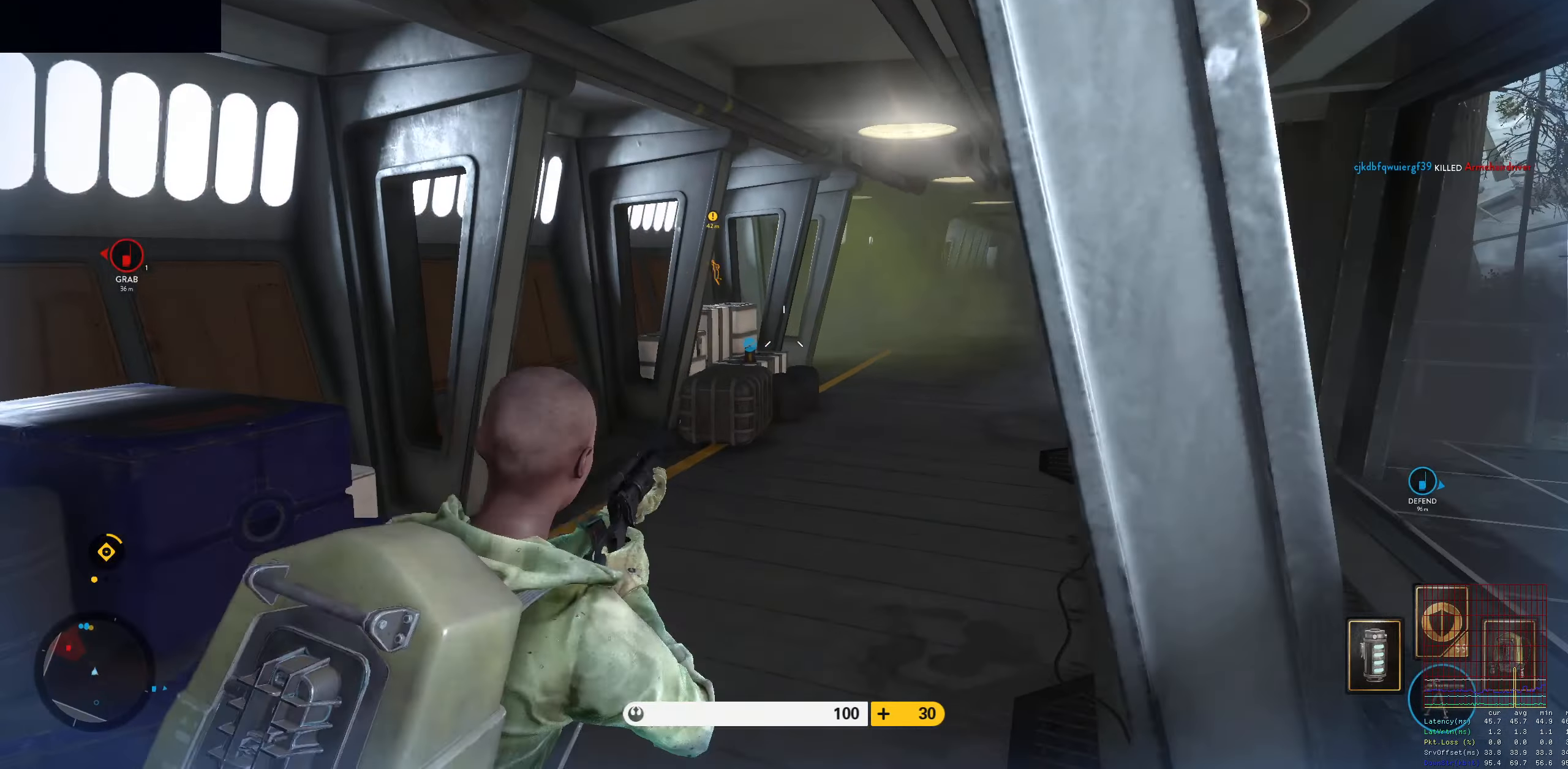
{"keys": ["d", "w"], "mouse": [], "events": [[16, "shift", "down"], [400, "shift", "up"]]}
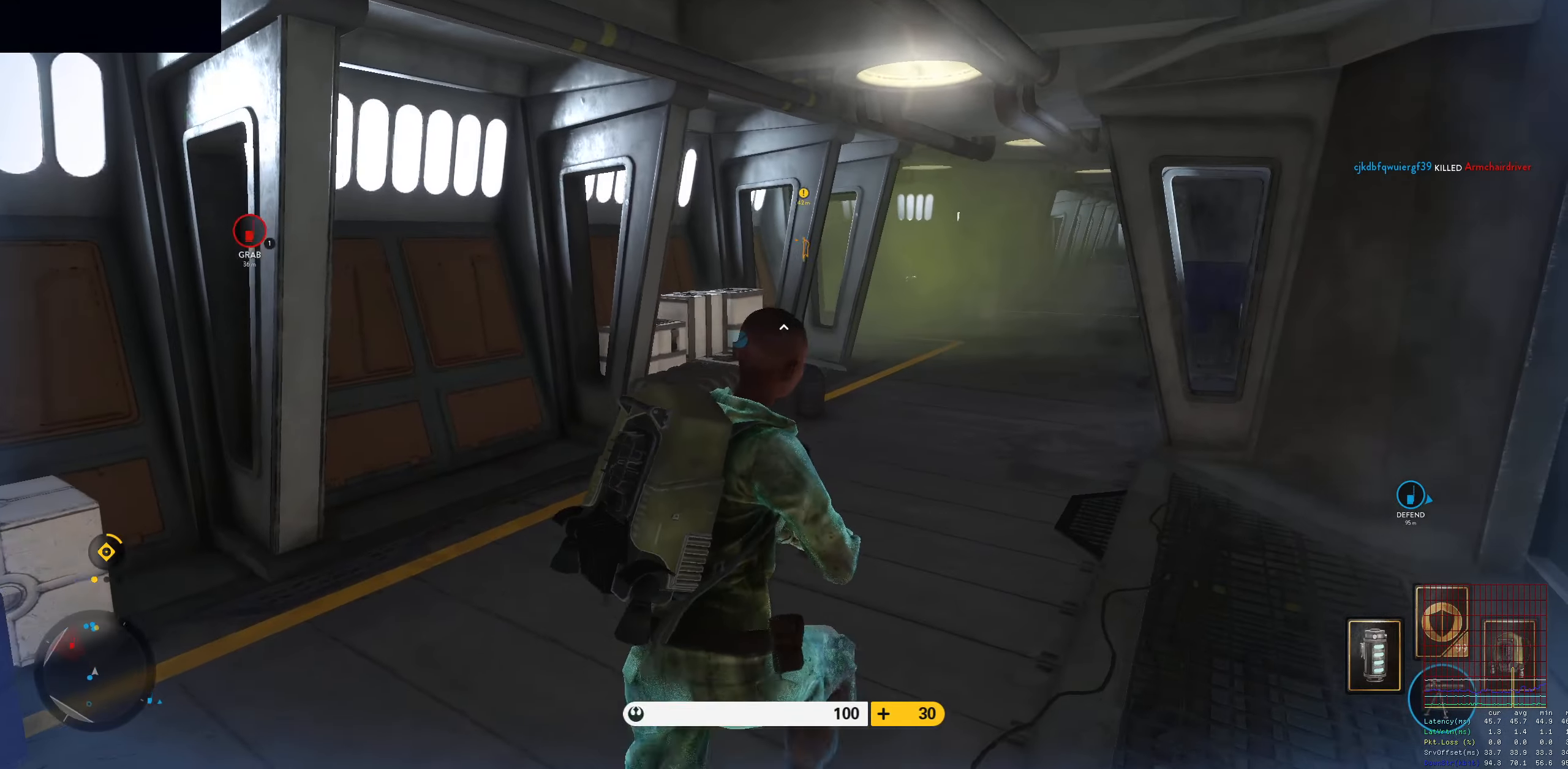
{"keys": ["alt", "d"], "mouse": [], "events": [[83, "shift", "down"], [266, "d", "up"], [366, "d", "down"], [366, "shift", "up"], [450, "alt", "down"], [450, "w", "up"]]}
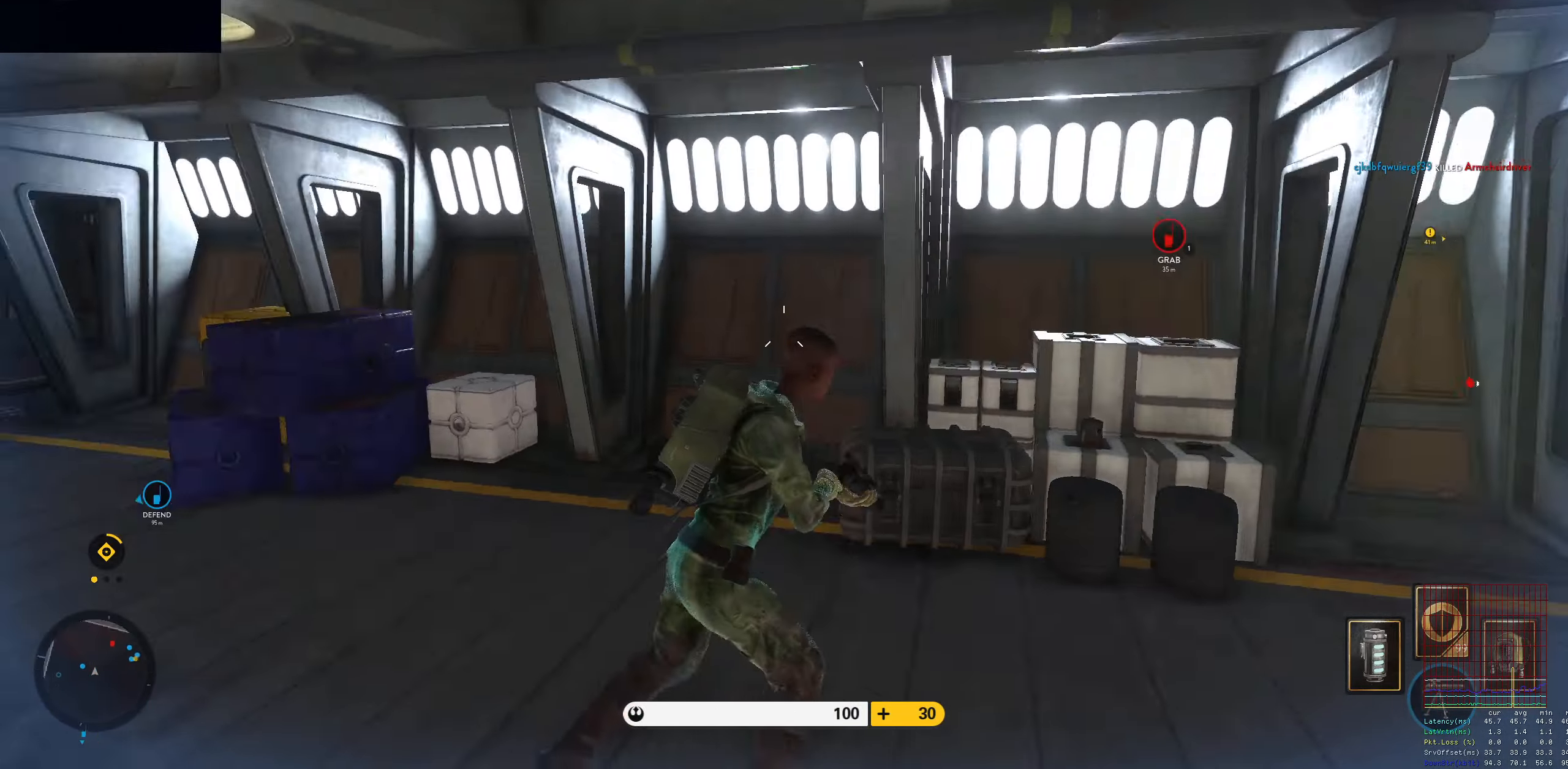
{"keys": ["shift", "w"], "mouse": [], "events": [[150, "2", "down"], [183, "alt", "up"], [233, "2", "up"], [233, "d", "up"], [333, "space", "down"], [383, "w", "down"], [433, "space", "up"], [466, "shift", "down"]]}
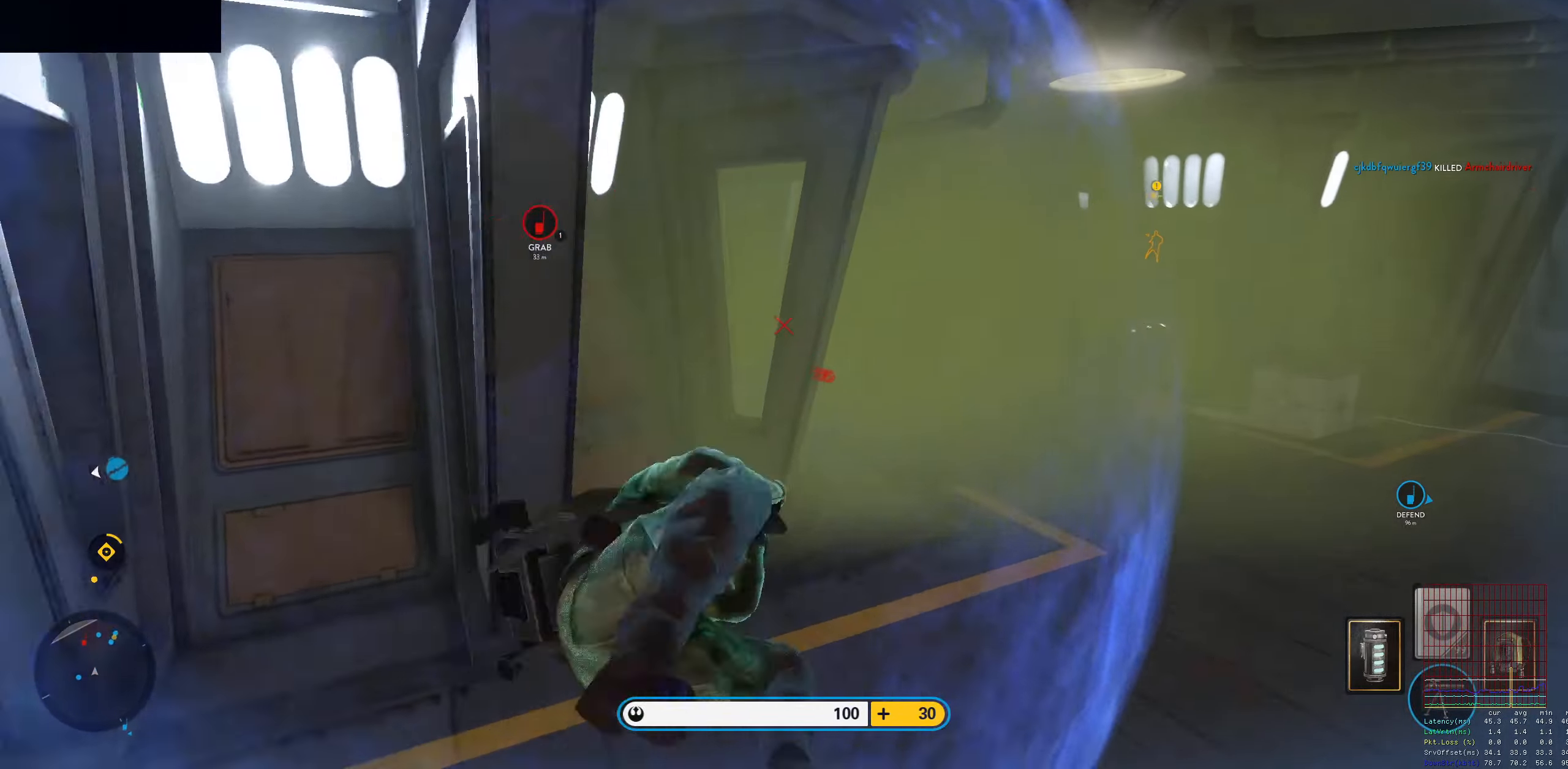
{"keys": ["shift", "w"], "mouse": [], "events": [[200, "shift", "up"], [300, "shift", "down"]]}
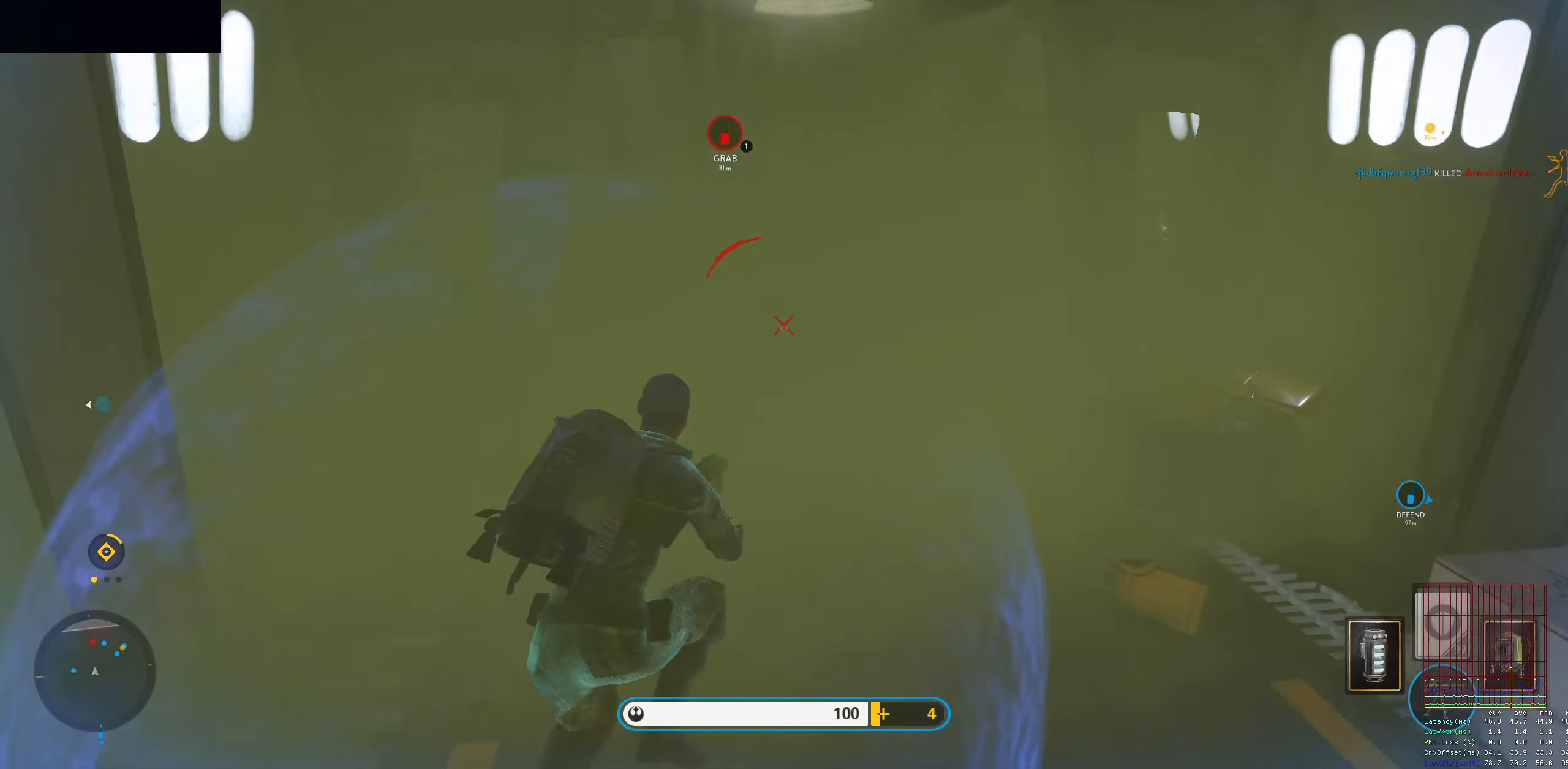
{"keys": ["w"], "mouse": [], "events": [[183, "shift", "up"], [316, "shift", "down"], [416, "shift", "up"]]}
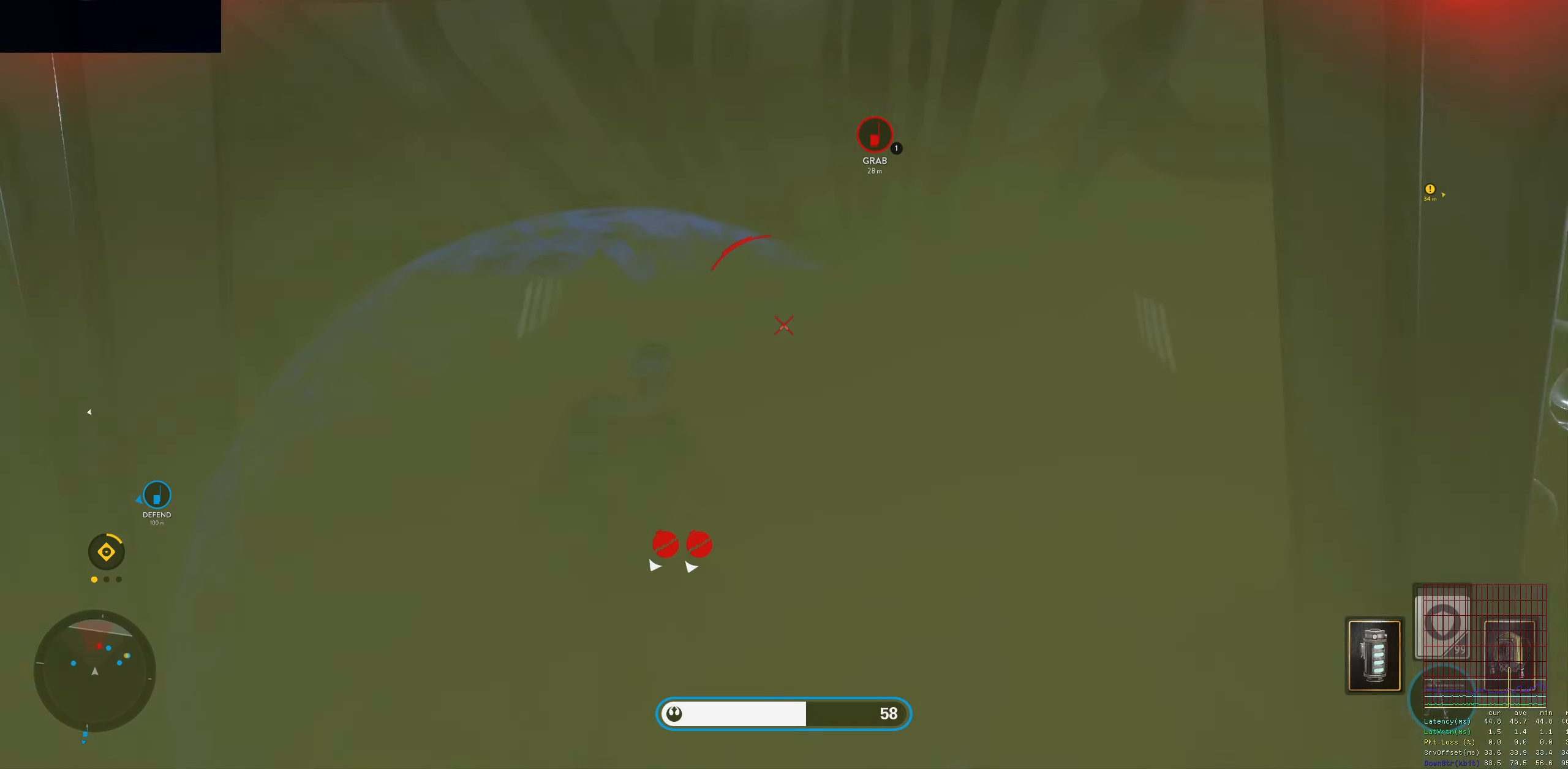
{"keys": ["alt", "d"], "mouse": [], "events": [[50, "shift", "down"], [200, "shift", "up"], [283, "d", "down"], [333, "alt", "down"], [333, "w", "up"]]}